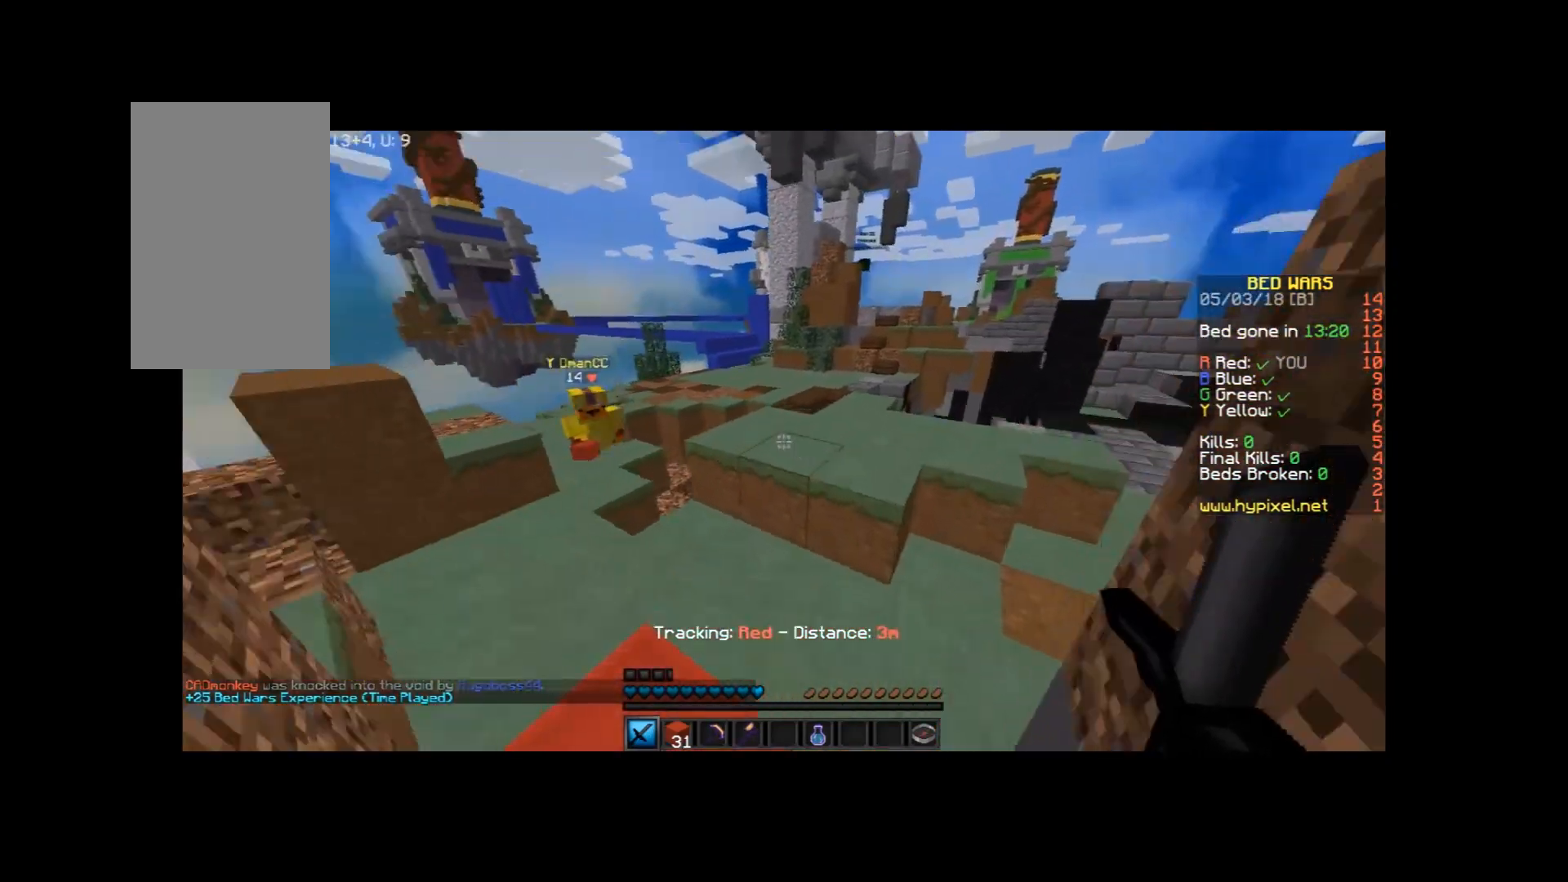
Gameplay with keyboard and mouse; each line is a JSON object with the keys and mouse buttons held at the frame after it. "events" lists presses ("down") and releases ("up") of "a", "d", "s", "space", "w", "mouse_left" and "mouse_right" between this image and that frame as [ms after this image, input, new state], when the widget could be followed in between. "mouse_left", "mouse_right" = the "left", "right" buttons of the "mouse" list. No other keys are recorded. Fast repeated clicks can show as one long hold. Mouse movement is not recorded.
{"keys": ["a", "w"], "mouse": [], "events": [[433, "a", "down"]]}
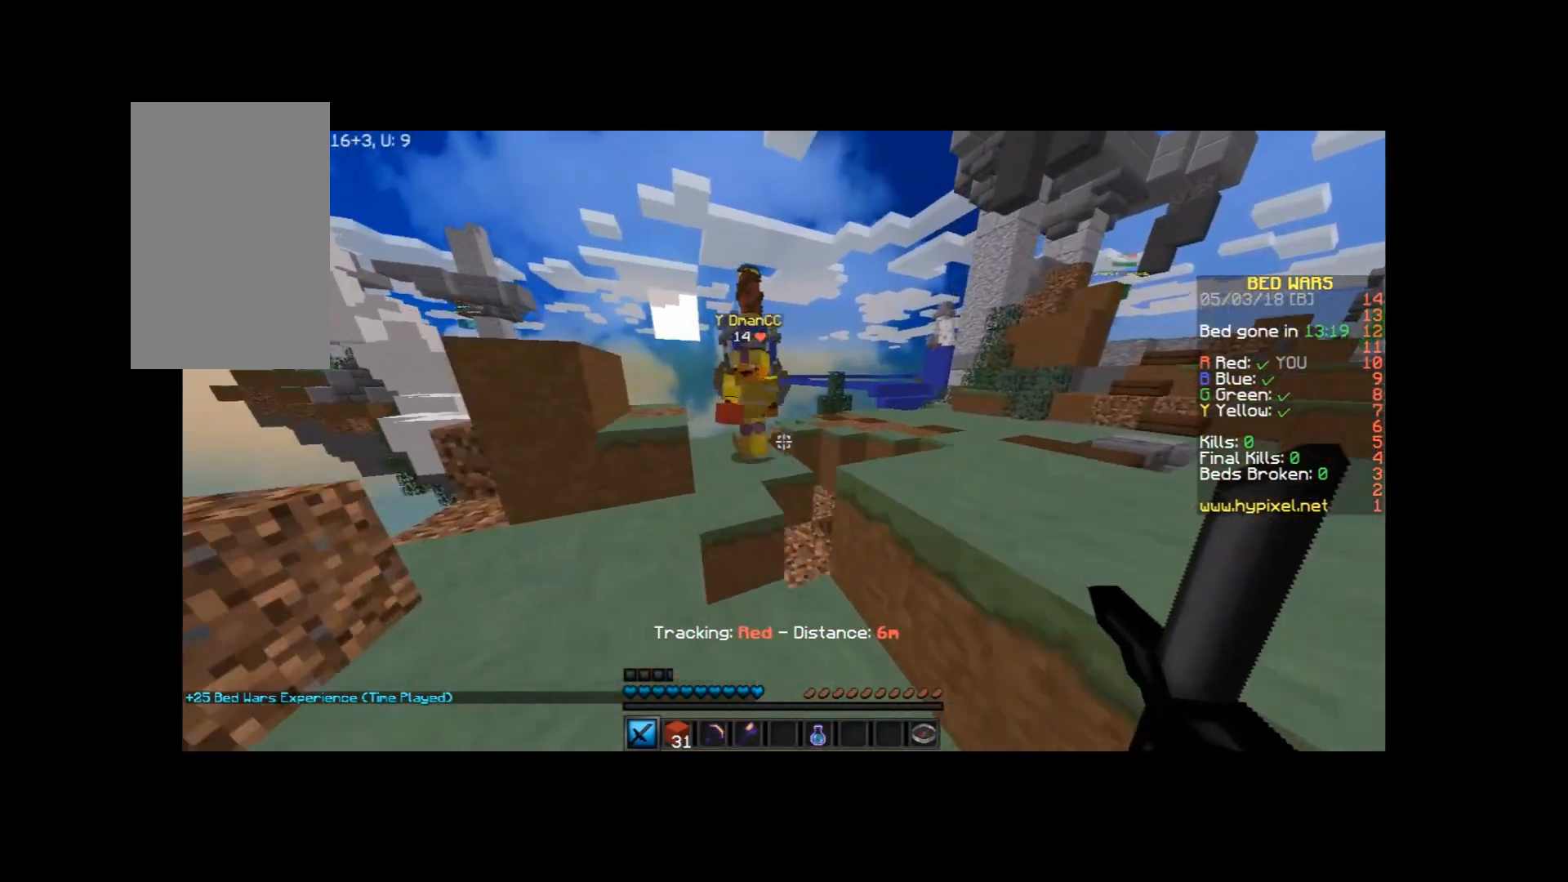
{"keys": ["d"], "mouse": [], "events": [[234, "mouse_left", "down"], [300, "mouse_left", "up"], [401, "d", "down"], [401, "mouse_left", "down"], [434, "a", "up"], [434, "mouse_left", "up"], [434, "w", "up"]]}
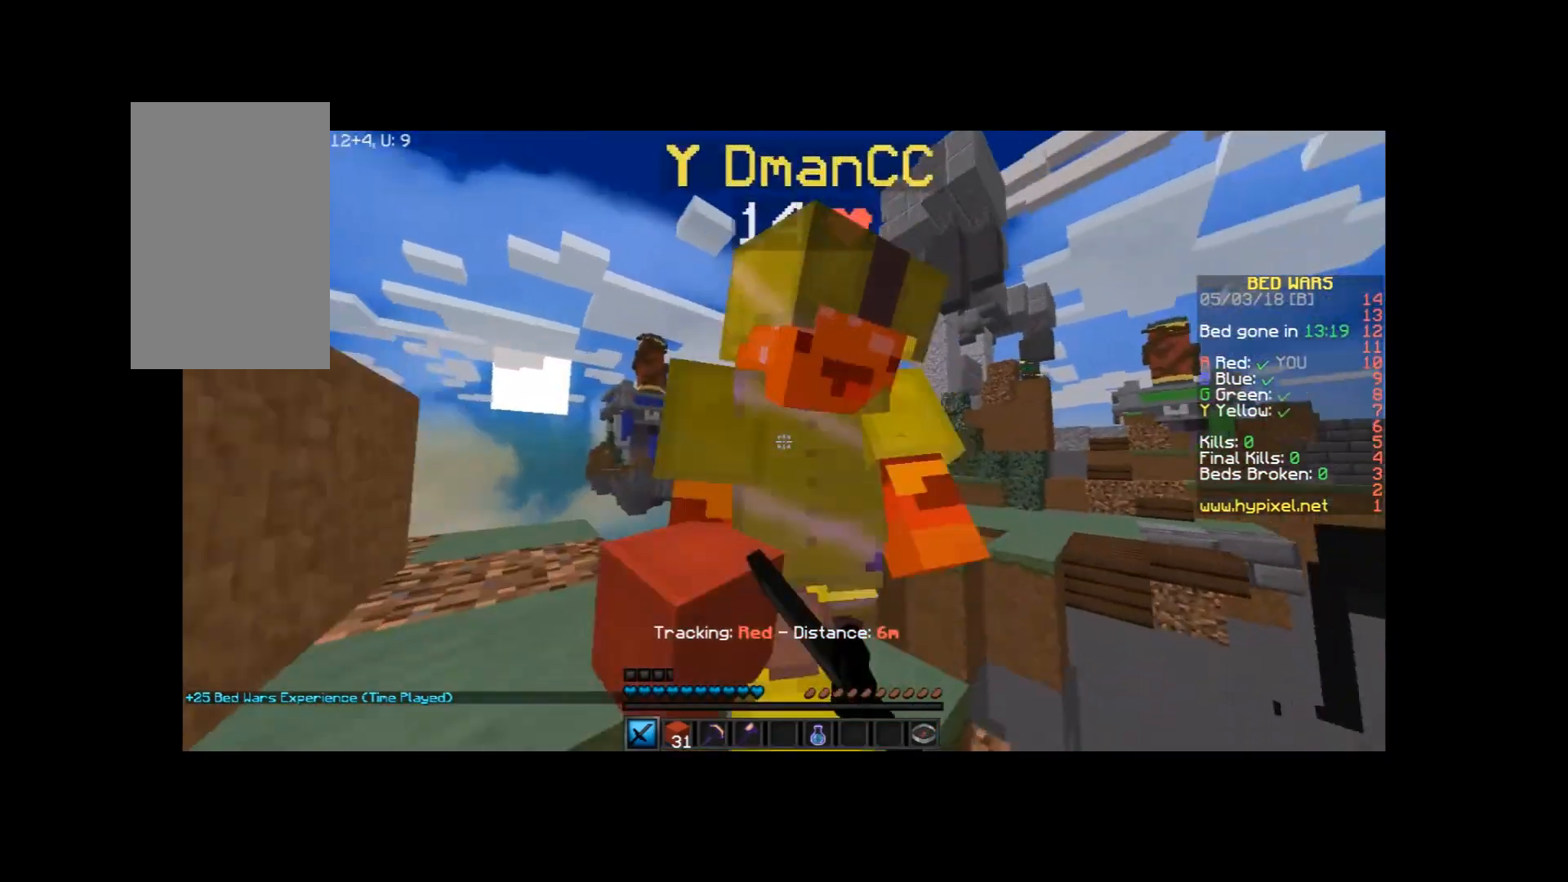
{"keys": ["a", "w"], "mouse": ["left"], "events": [[33, "mouse_left", "down"], [66, "w", "down"], [233, "d", "up"], [233, "mouse_left", "up"], [333, "mouse_left", "down"], [367, "mouse_left", "up"], [400, "mouse_left", "down"], [433, "a", "down"]]}
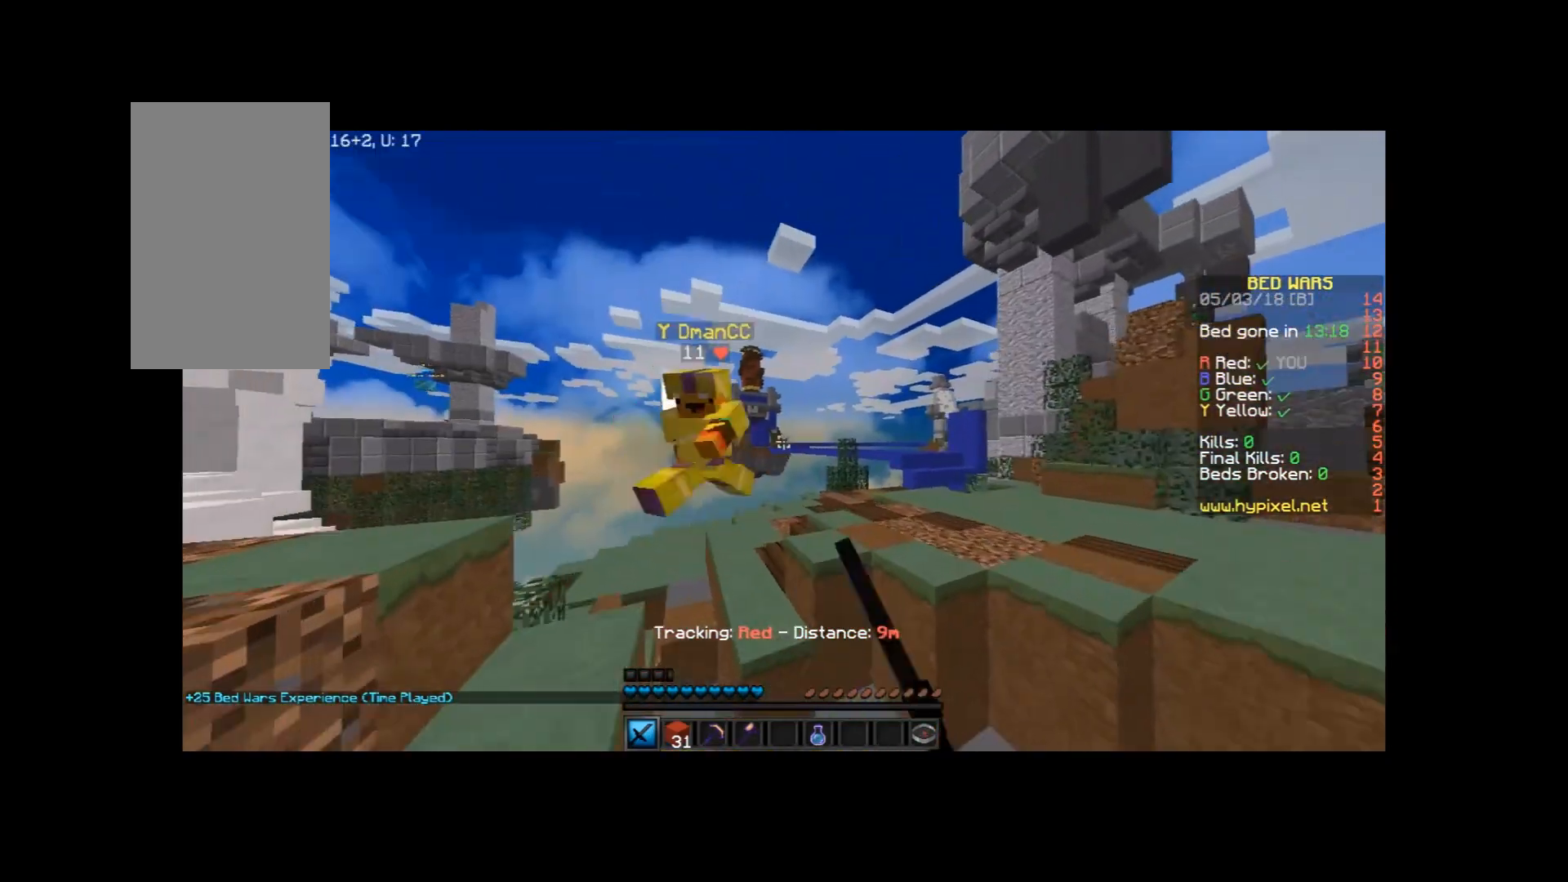
{"keys": ["space", "w"], "mouse": ["left"], "events": [[33, "mouse_left", "up"], [134, "mouse_left", "down"], [234, "a", "up"], [234, "mouse_left", "up"], [300, "mouse_left", "down"], [300, "space", "down"], [367, "mouse_left", "up"], [434, "mouse_left", "down"]]}
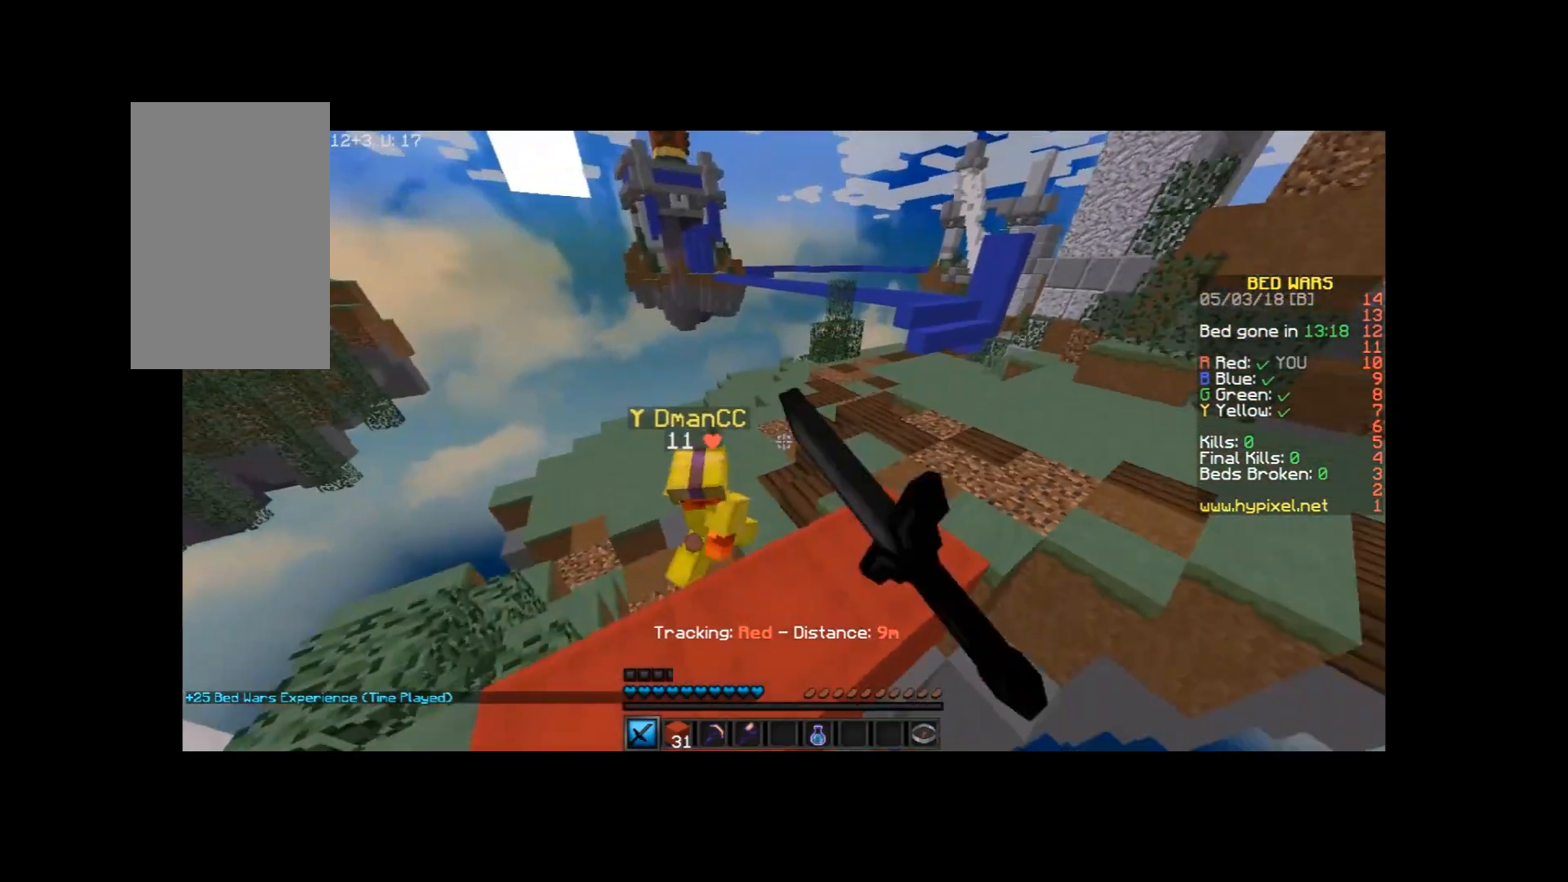
{"keys": ["space", "w"], "mouse": [], "events": [[33, "mouse_left", "up"], [133, "a", "down"], [200, "space", "up"], [333, "a", "up"], [400, "space", "down"]]}
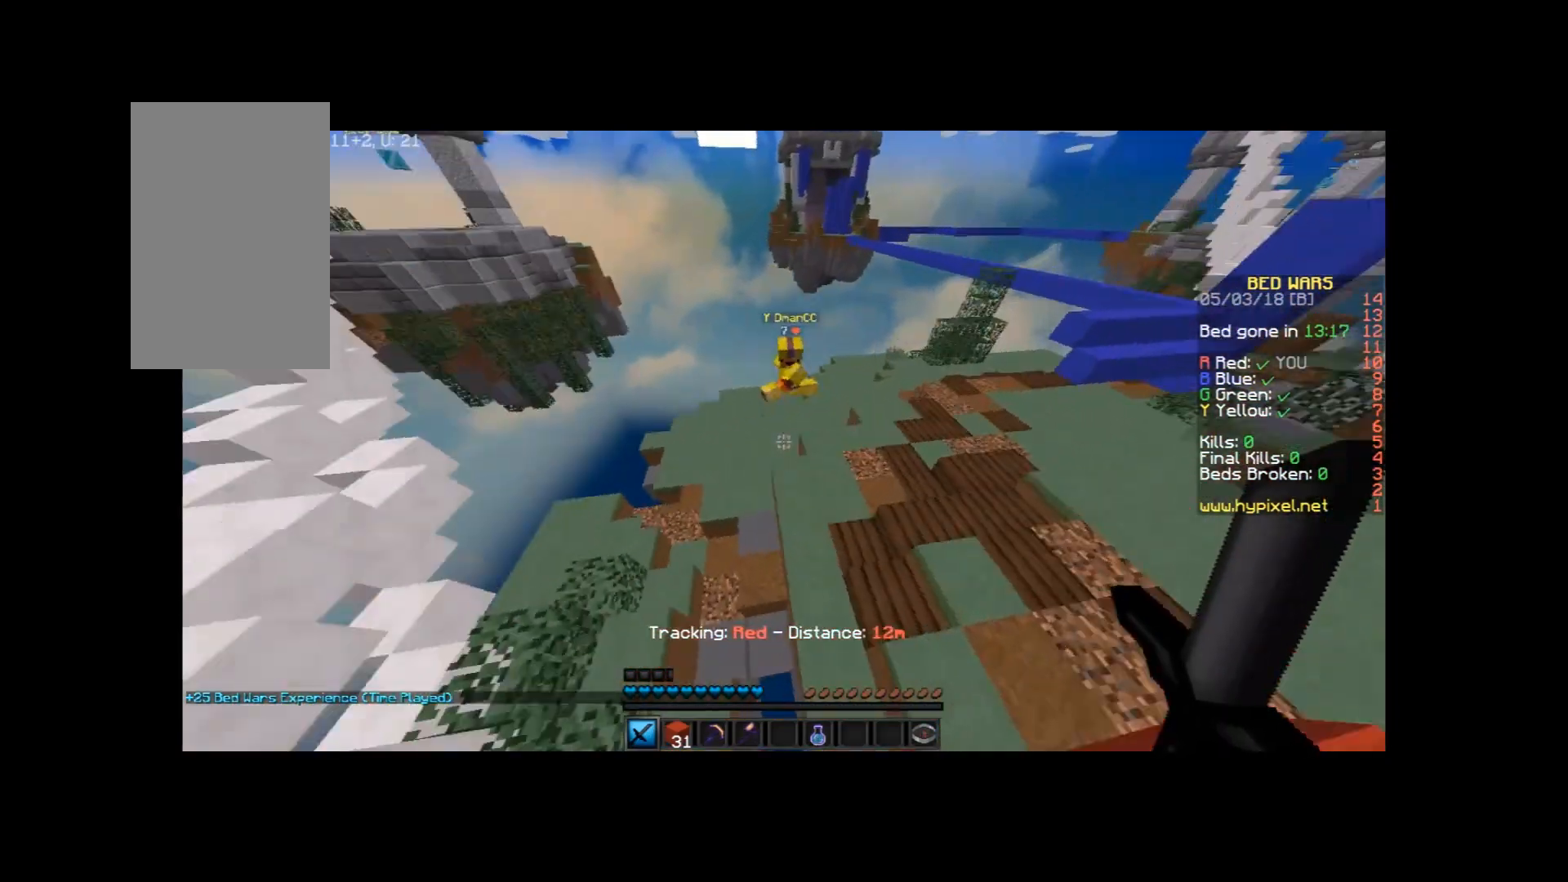
{"keys": ["d", "w"], "mouse": [], "events": [[67, "space", "up"], [100, "d", "down"]]}
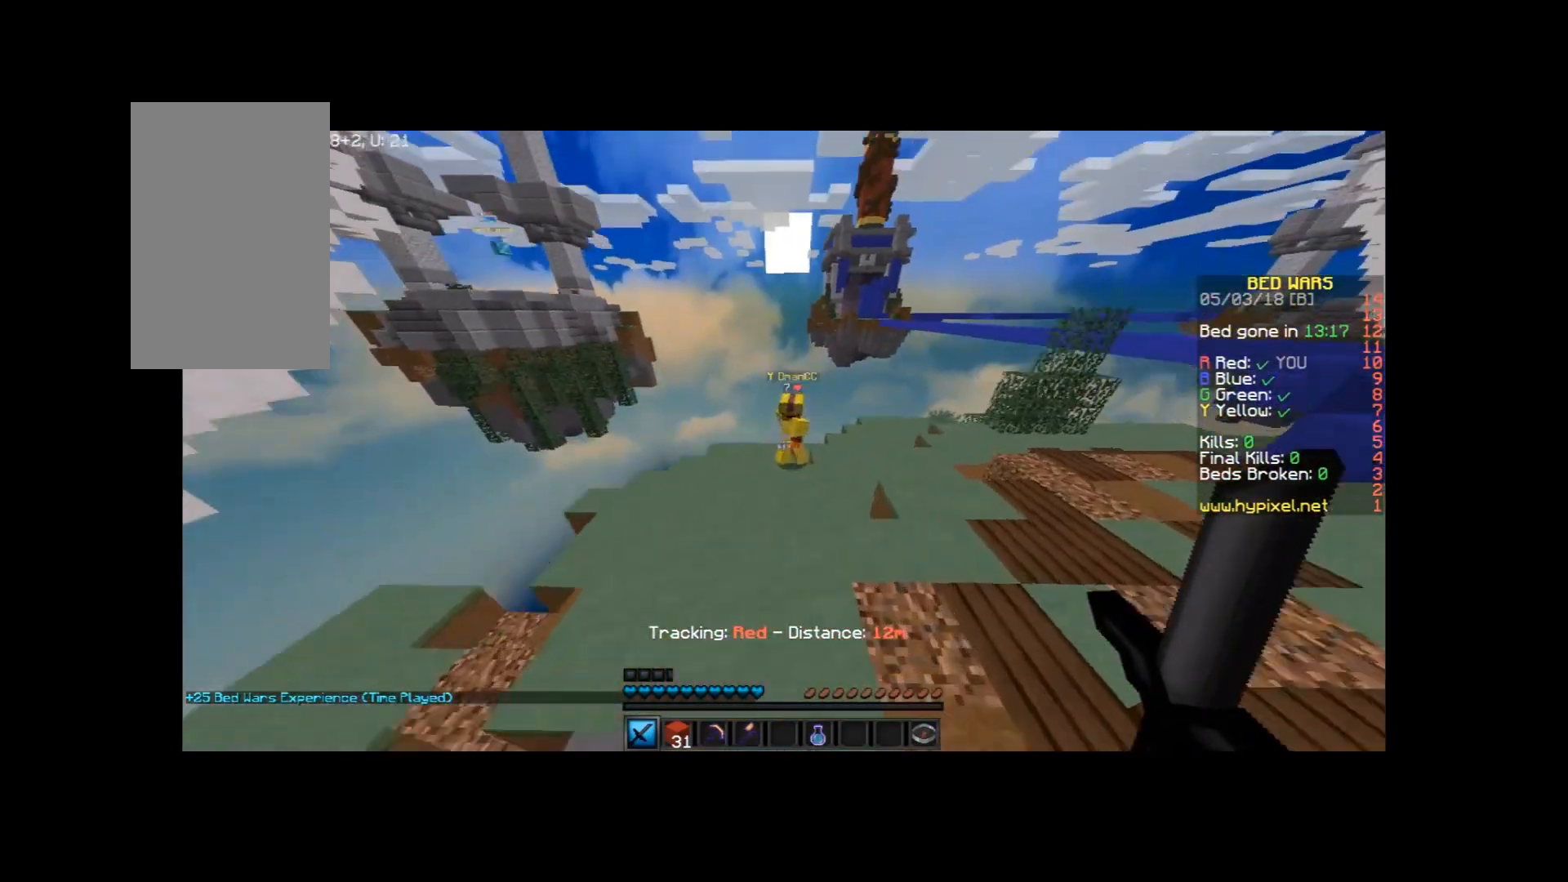
{"keys": ["w"], "mouse": ["left"], "events": [[33, "d", "up"], [467, "mouse_left", "down"]]}
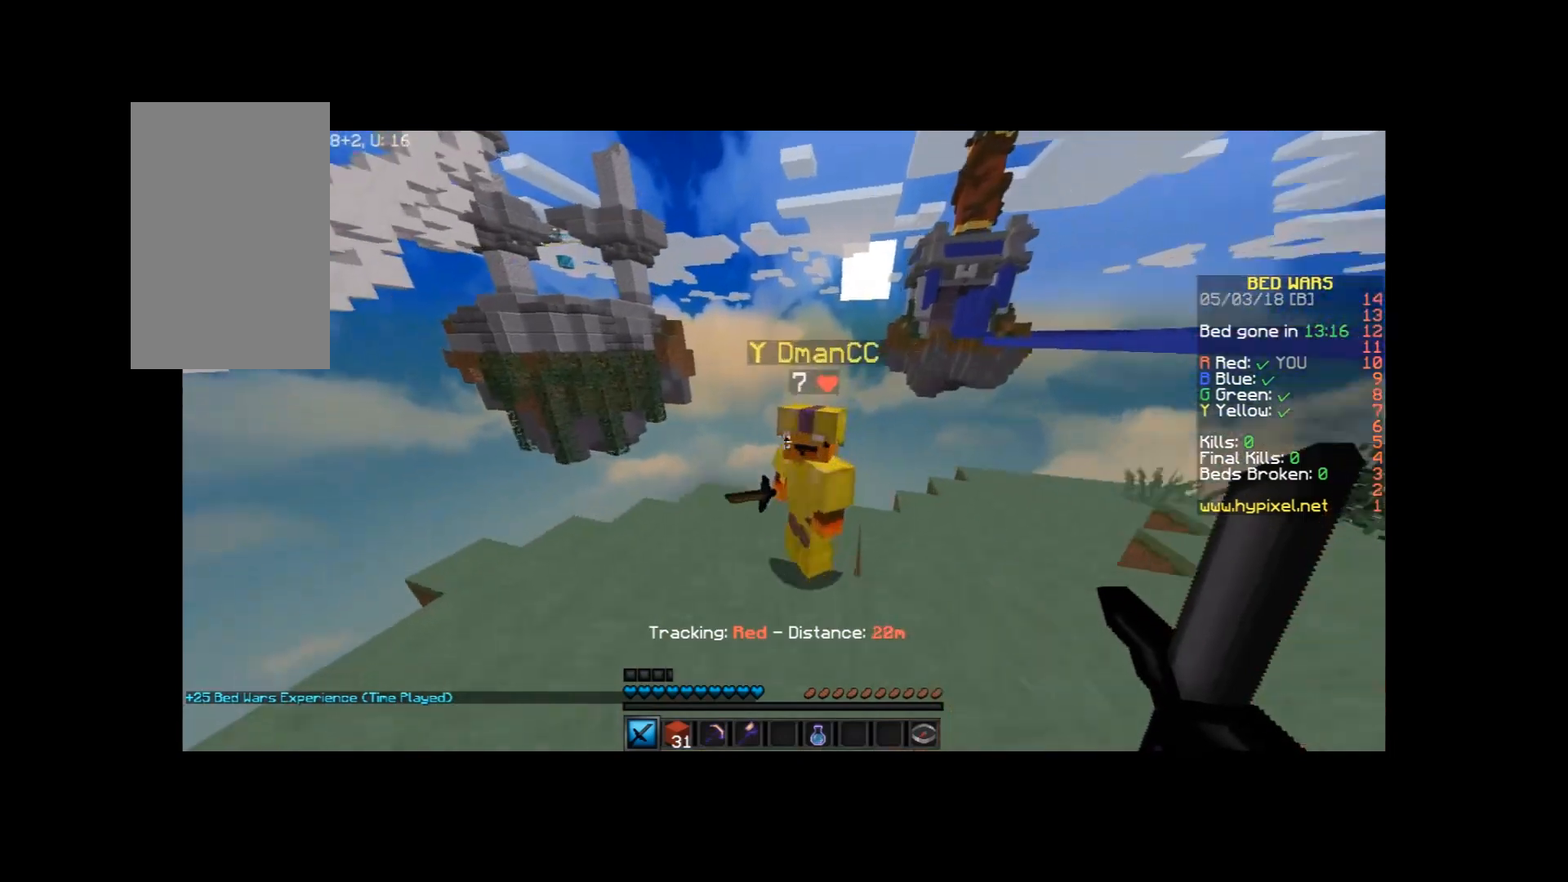
{"keys": ["a"], "mouse": [], "events": [[34, "mouse_left", "up"], [67, "d", "down"], [67, "mouse_left", "down"], [134, "w", "up"], [200, "mouse_left", "up"], [200, "s", "down"], [234, "mouse_left", "down"], [300, "mouse_left", "up"], [367, "mouse_left", "down"], [434, "a", "down"], [434, "s", "up"], [467, "d", "up"], [467, "mouse_left", "up"]]}
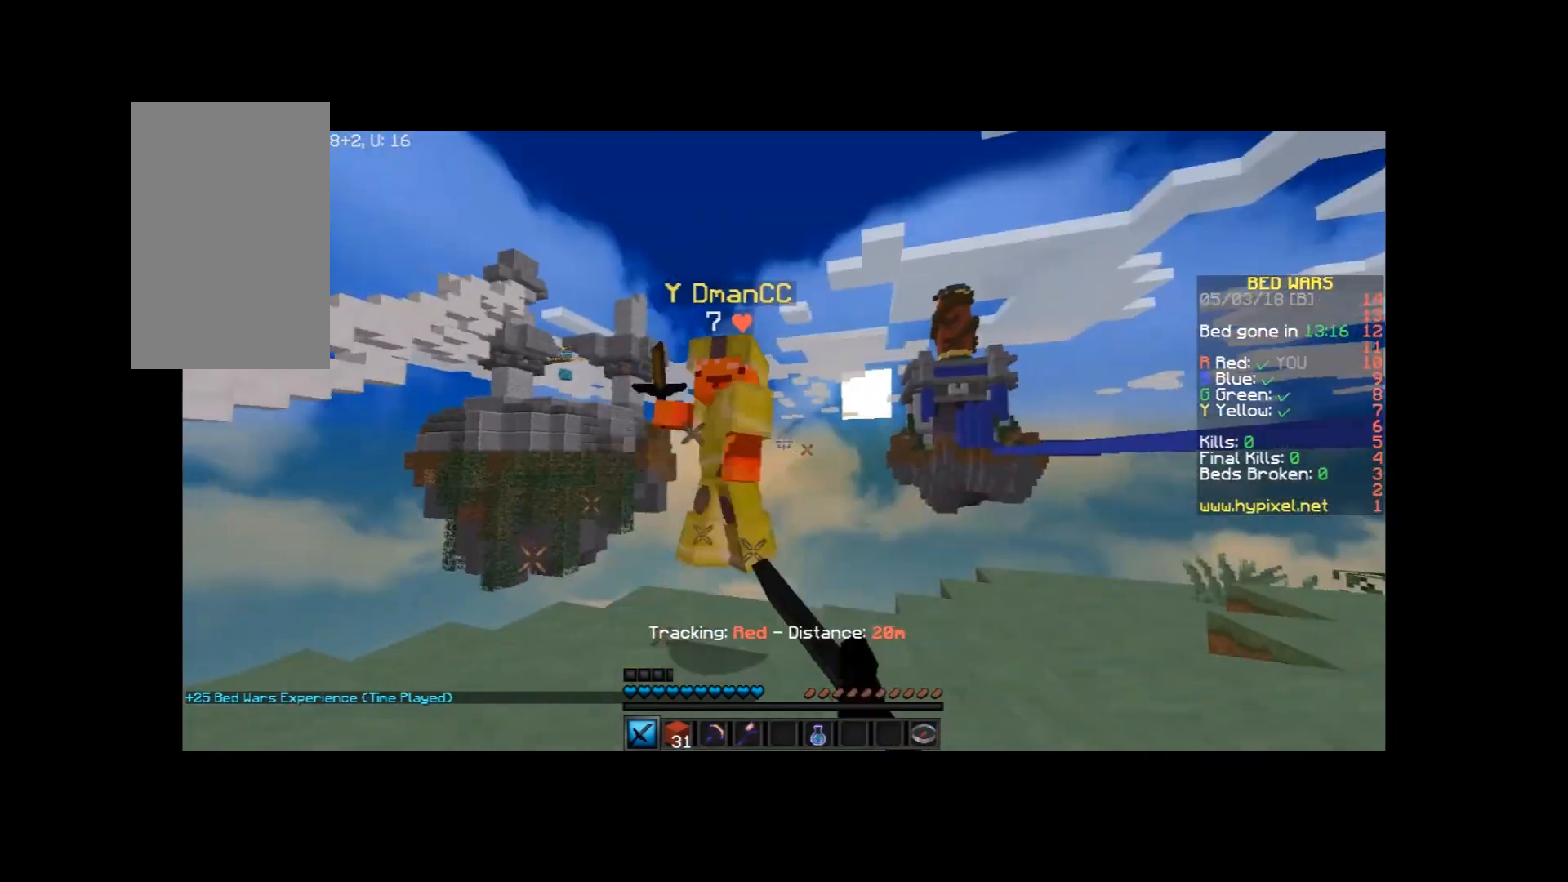
{"keys": ["w"], "mouse": [], "events": [[33, "mouse_left", "down"], [33, "w", "down"], [100, "a", "up"], [267, "mouse_left", "up"], [333, "mouse_left", "down"], [433, "mouse_left", "up"]]}
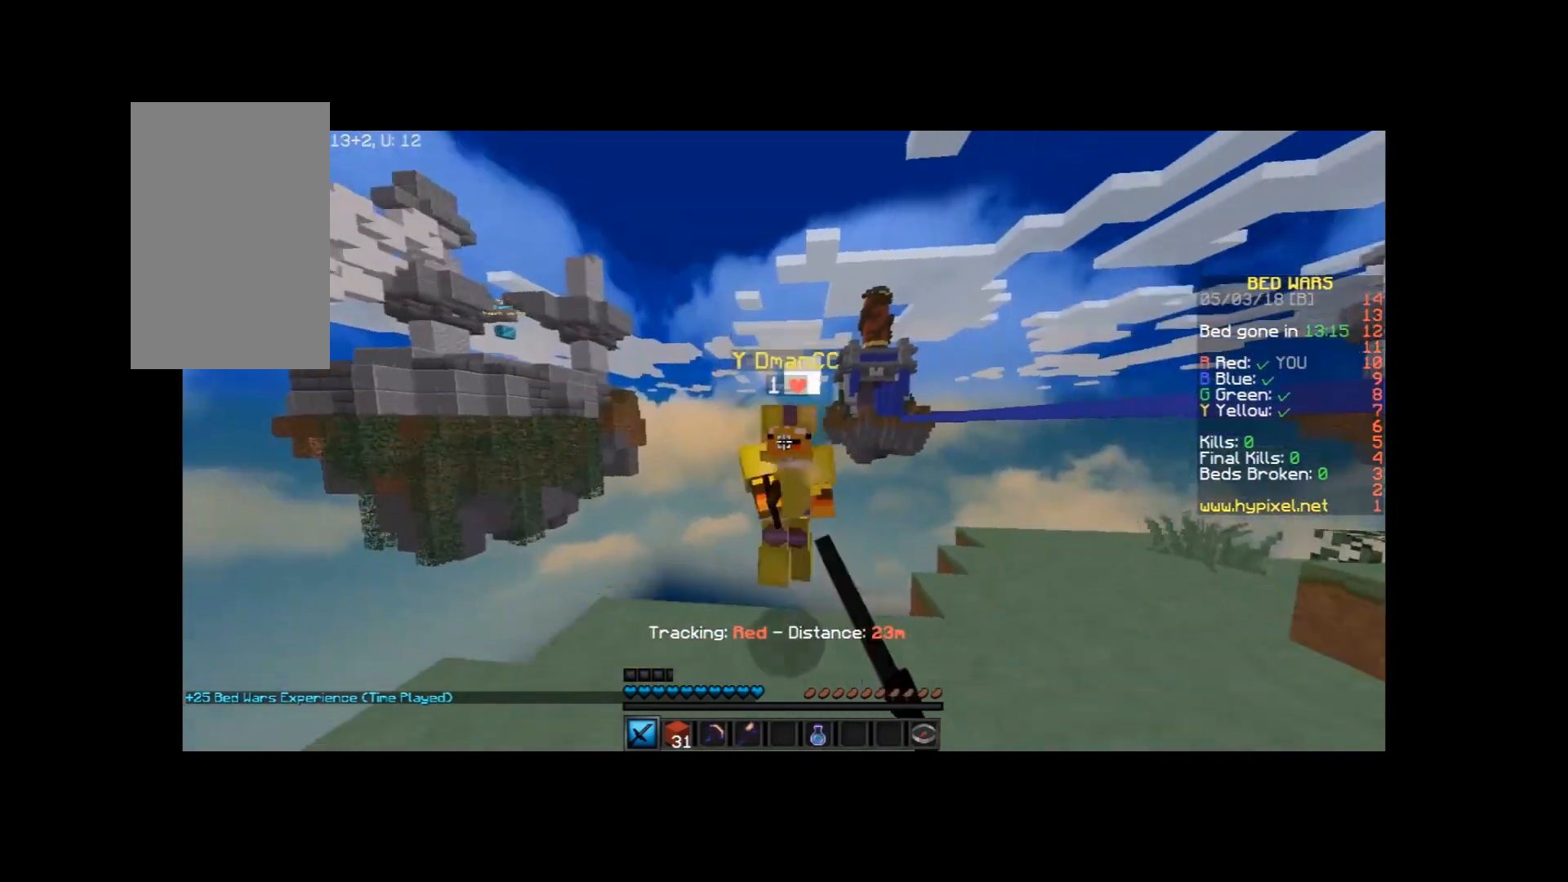
{"keys": ["a", "w"], "mouse": ["left"], "events": [[34, "mouse_left", "down"], [134, "a", "down"], [134, "mouse_left", "up"], [167, "mouse_left", "down"], [167, "w", "up"], [234, "d", "down"], [234, "mouse_left", "up"], [267, "a", "up"], [300, "mouse_left", "down"], [300, "w", "down"], [434, "a", "down"], [434, "d", "up"]]}
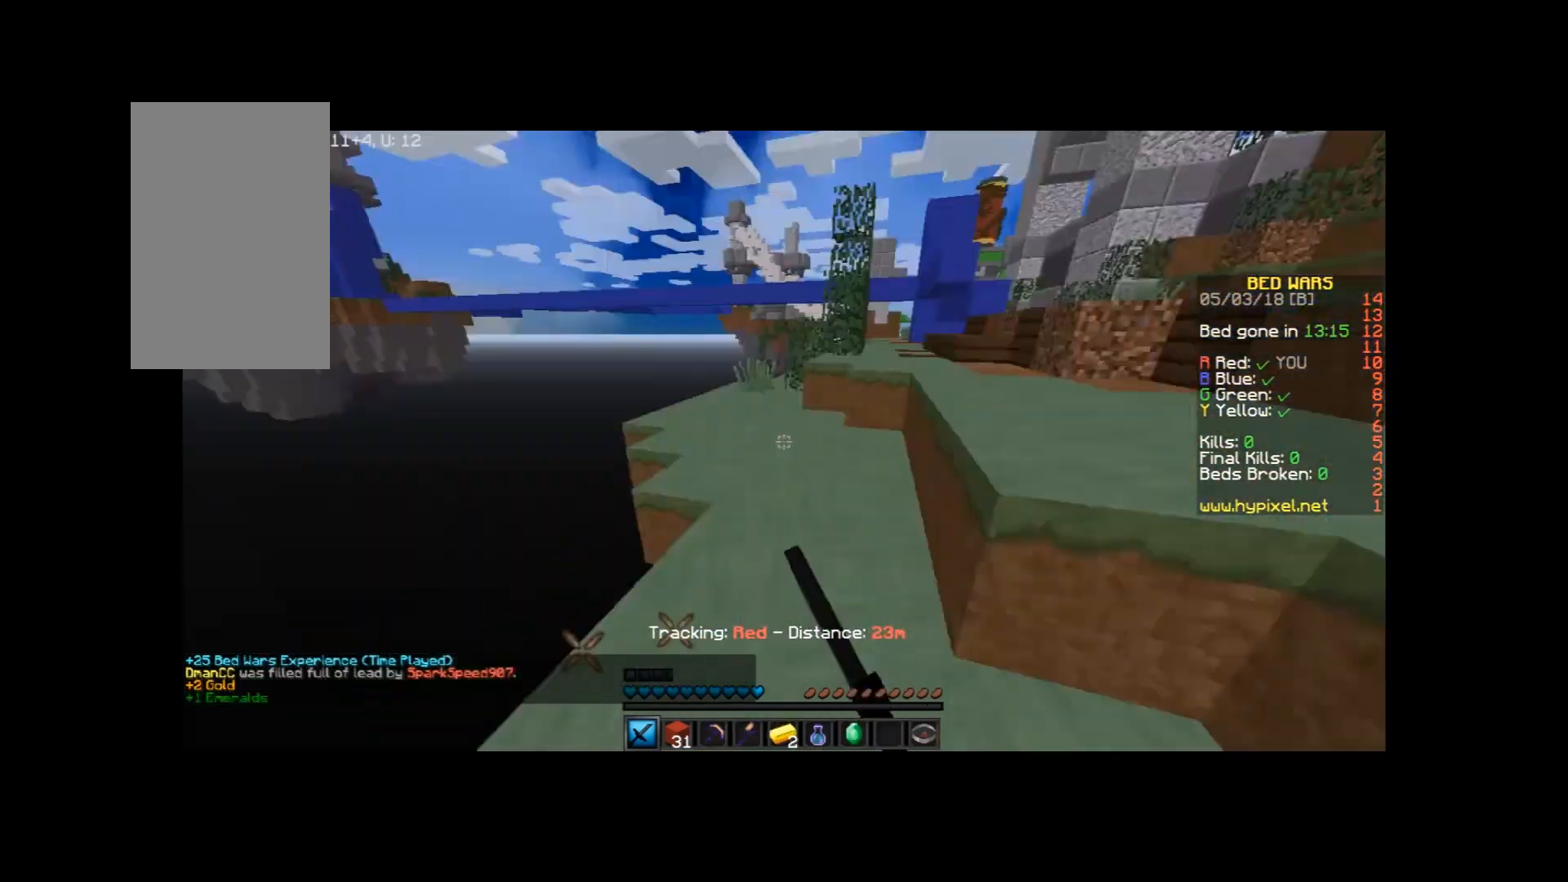
{"keys": ["a", "space", "w"], "mouse": [], "events": [[33, "mouse_left", "up"], [300, "a", "up"], [300, "space", "down"], [467, "a", "down"]]}
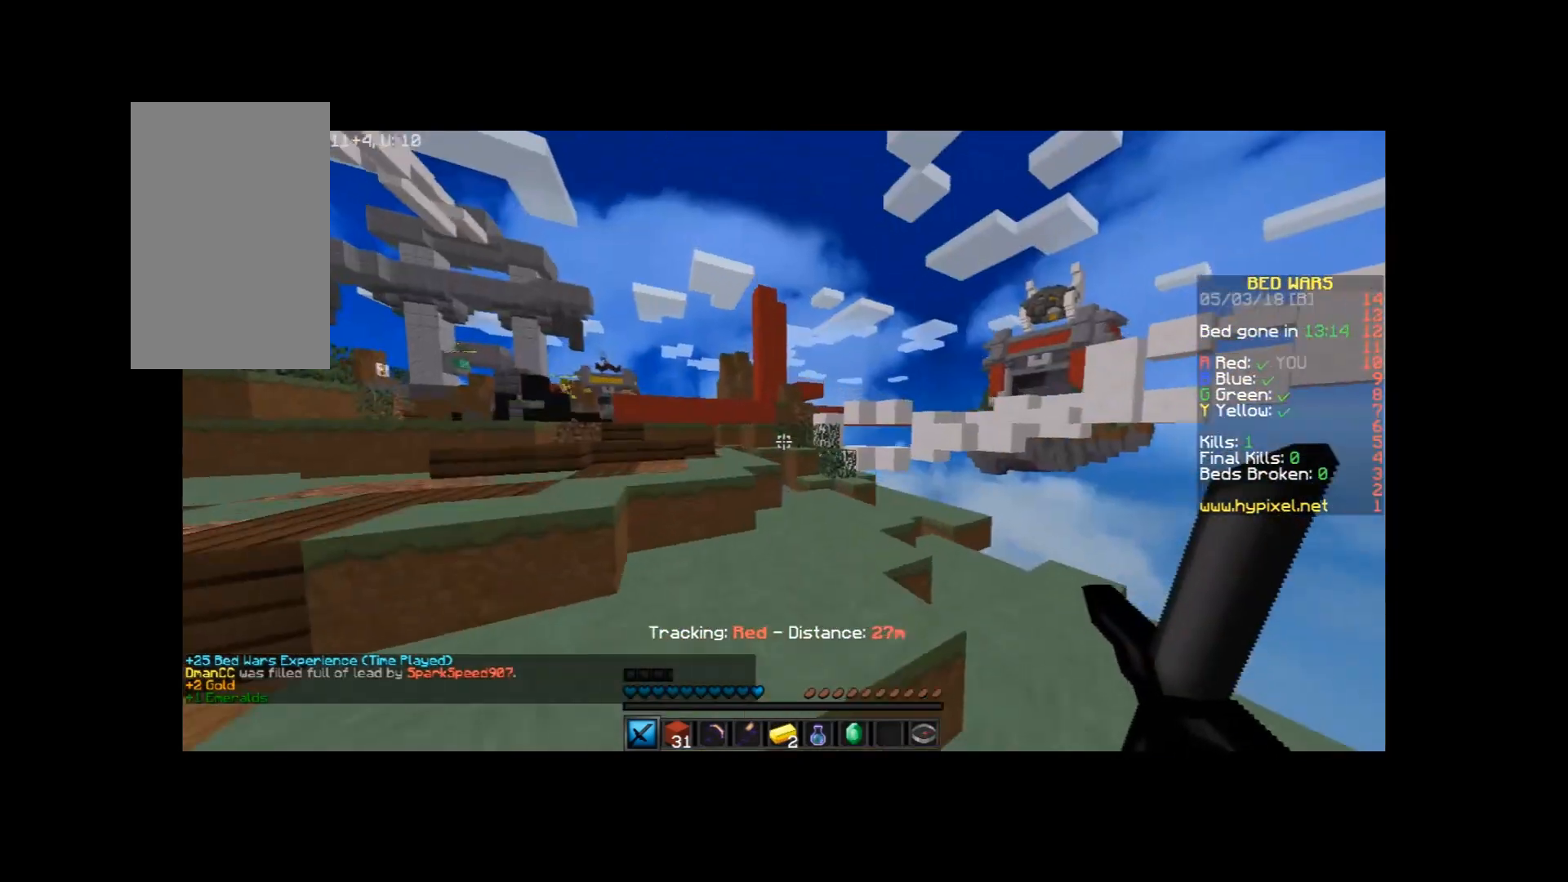
{"keys": ["a", "space", "w"], "mouse": [], "events": [[33, "space", "up"], [467, "space", "down"]]}
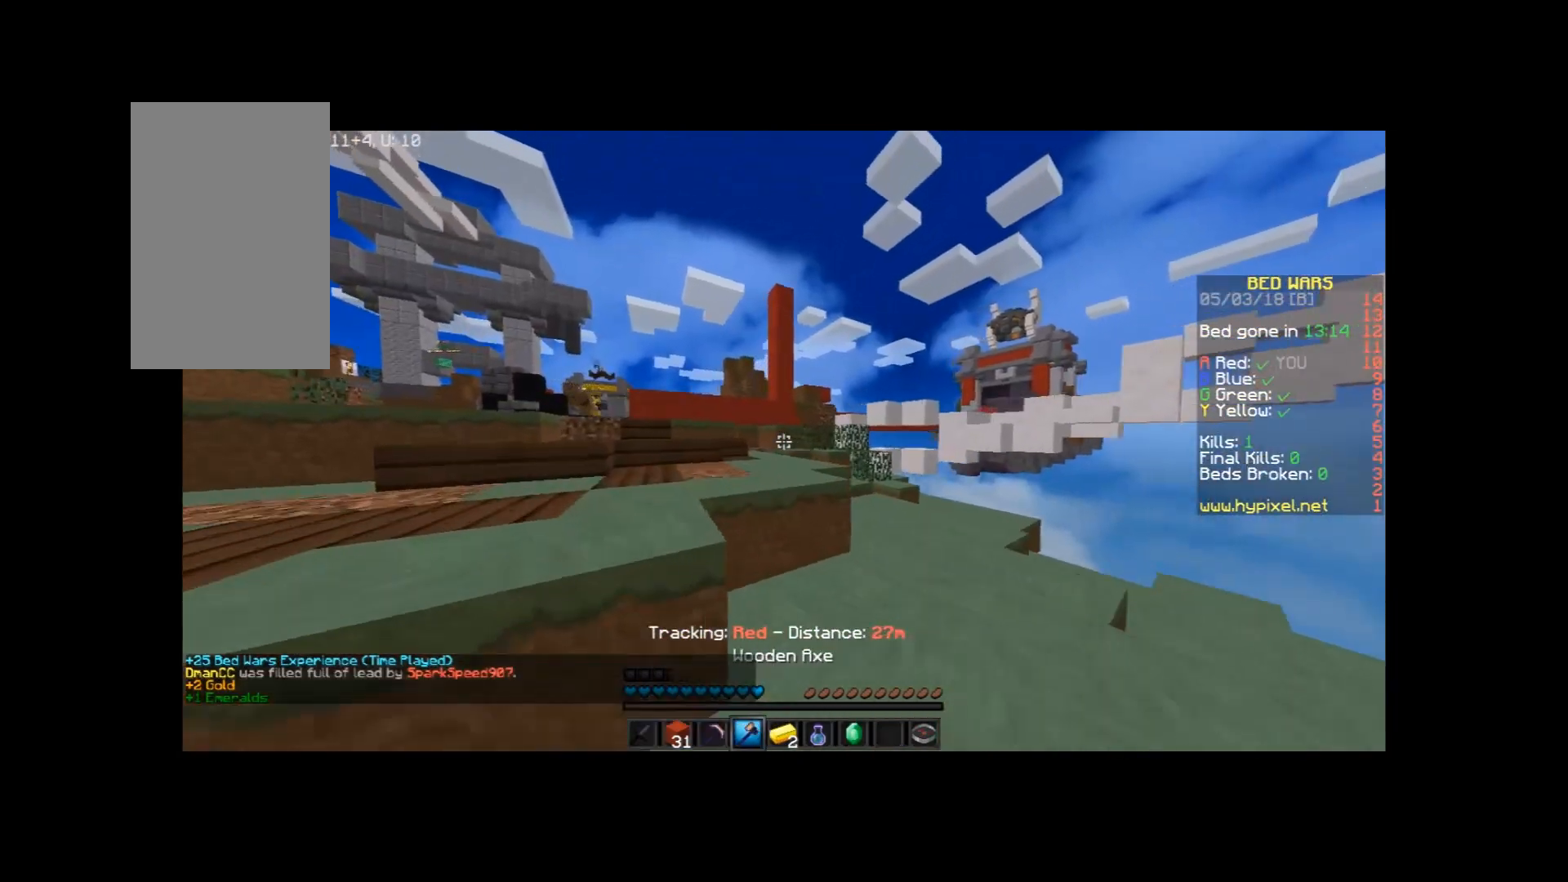
{"keys": ["a", "w"], "mouse": [], "events": [[200, "space", "up"]]}
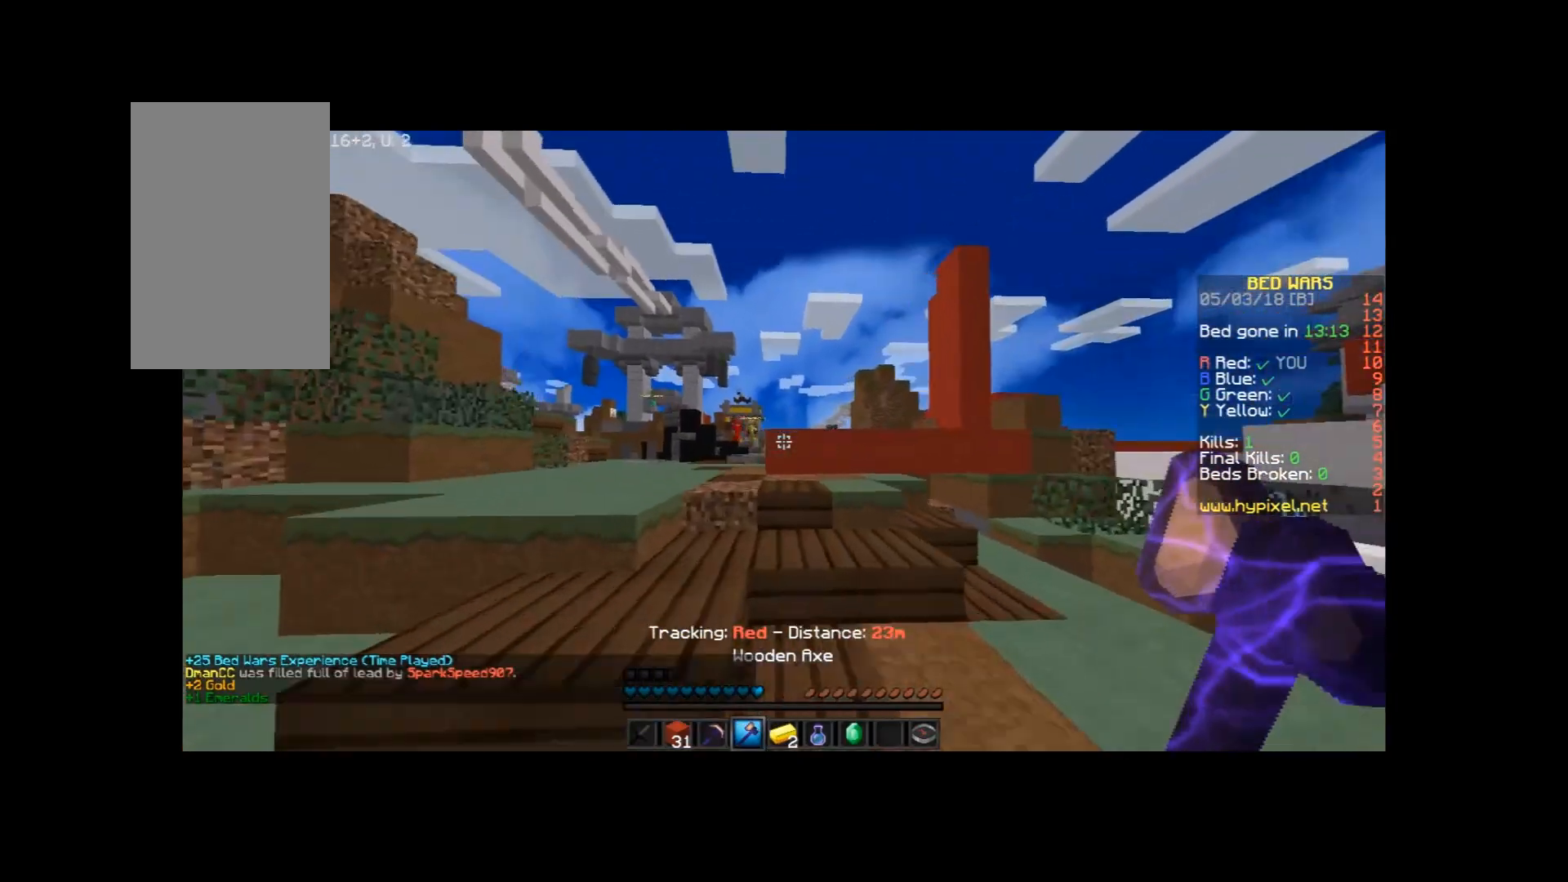
{"keys": ["a", "w"], "mouse": [], "events": [[67, "a", "up"], [233, "a", "down"]]}
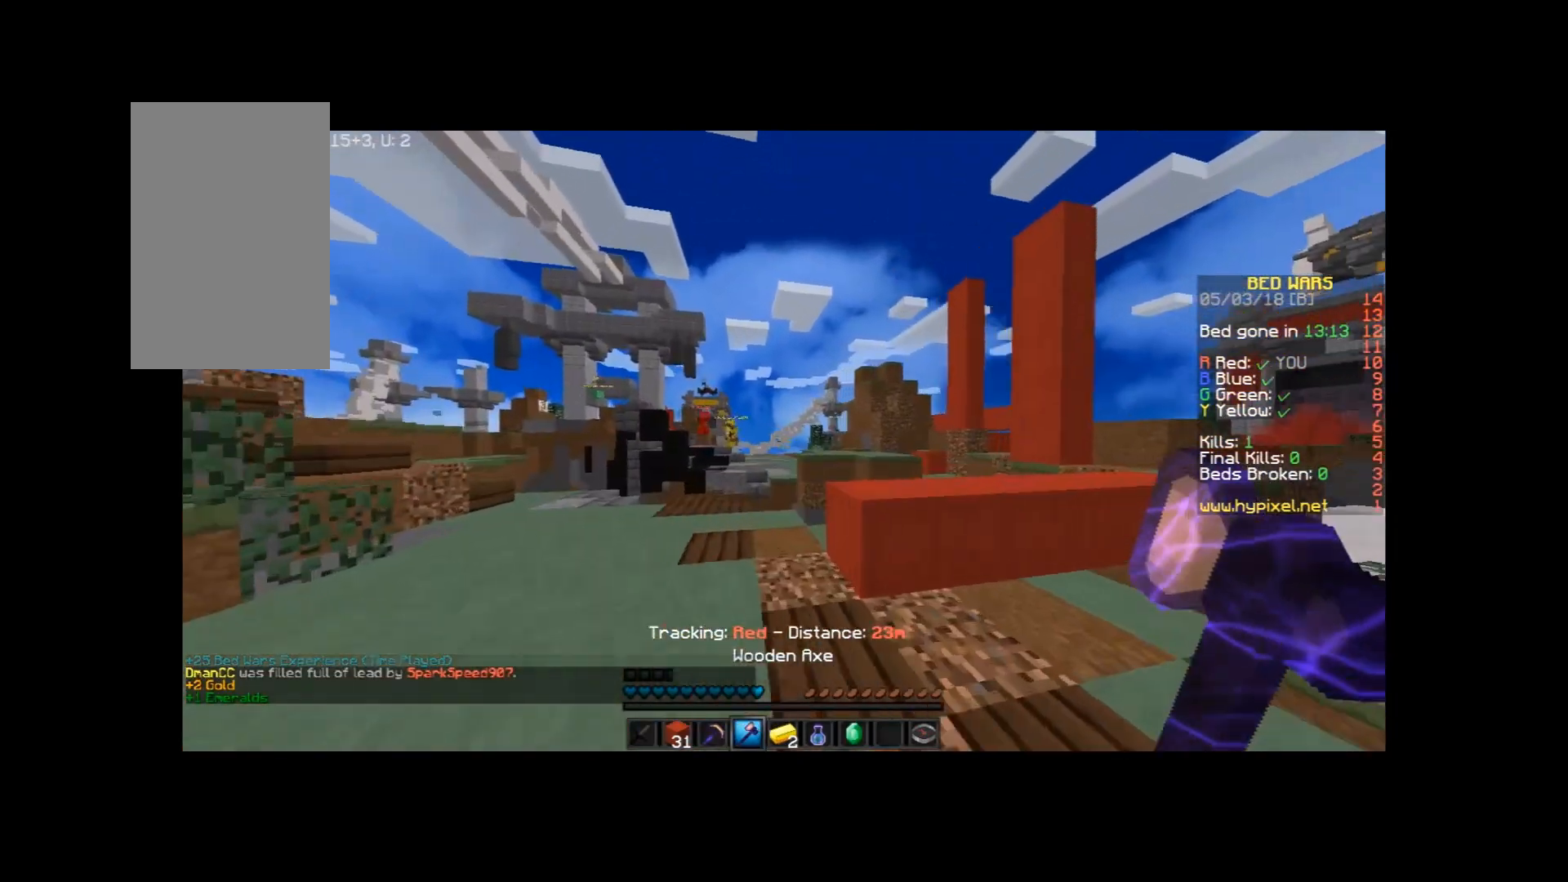
{"keys": ["w"], "mouse": [], "events": [[367, "a", "up"]]}
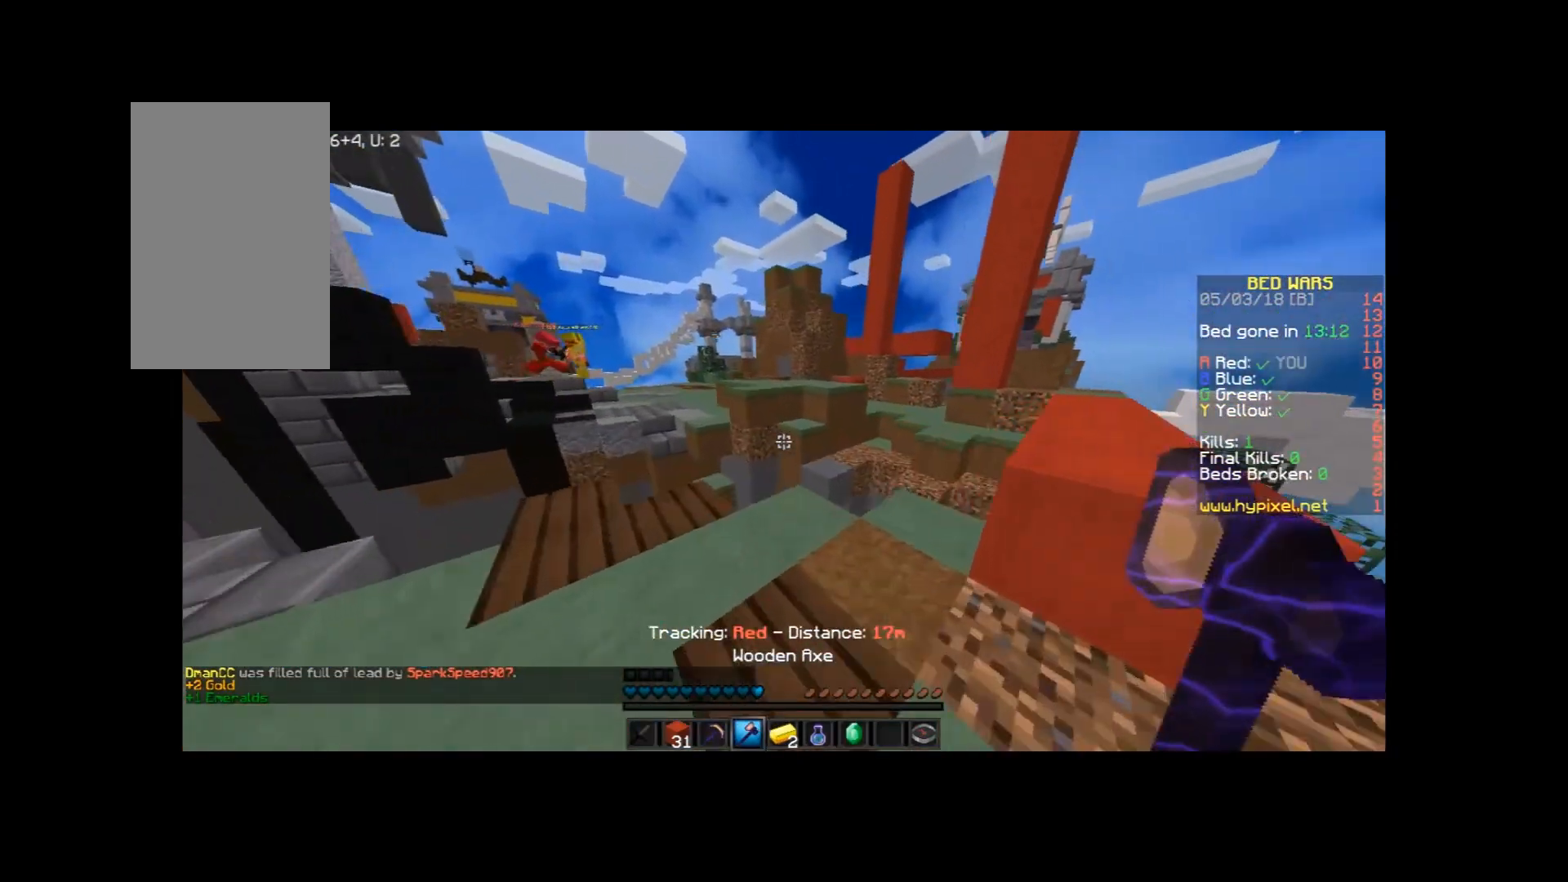
{"keys": ["space", "w"], "mouse": [], "events": [[367, "mouse_left", "down"], [367, "space", "down"], [467, "mouse_left", "up"]]}
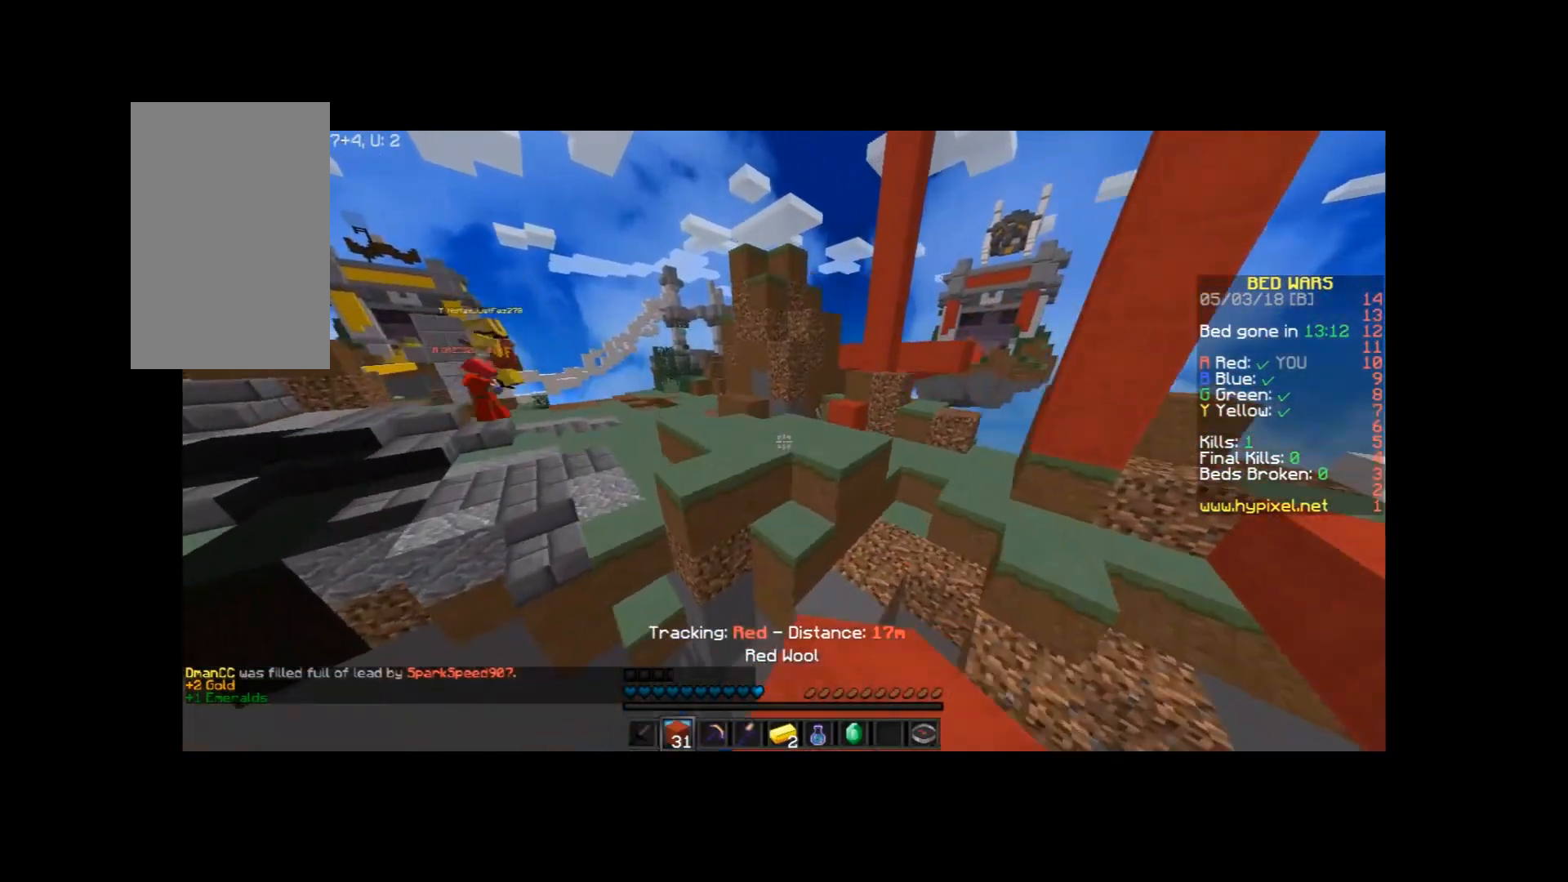
{"keys": ["space", "w"], "mouse": [], "events": [[100, "mouse_left", "down"], [200, "mouse_left", "up"], [267, "space", "up"], [467, "space", "down"]]}
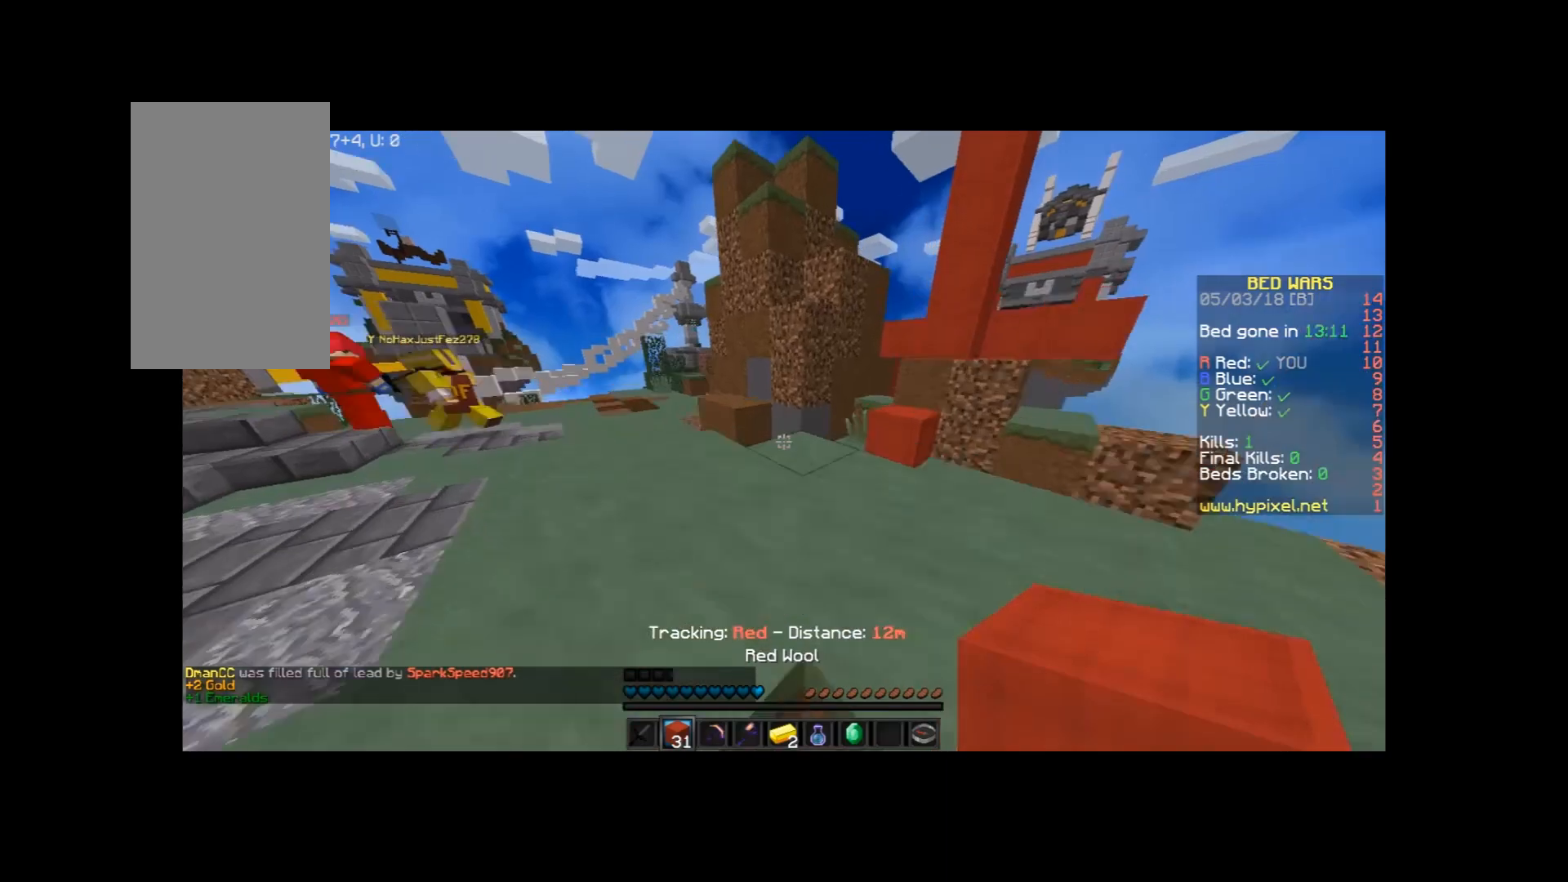
{"keys": ["w"], "mouse": [], "events": [[167, "space", "up"]]}
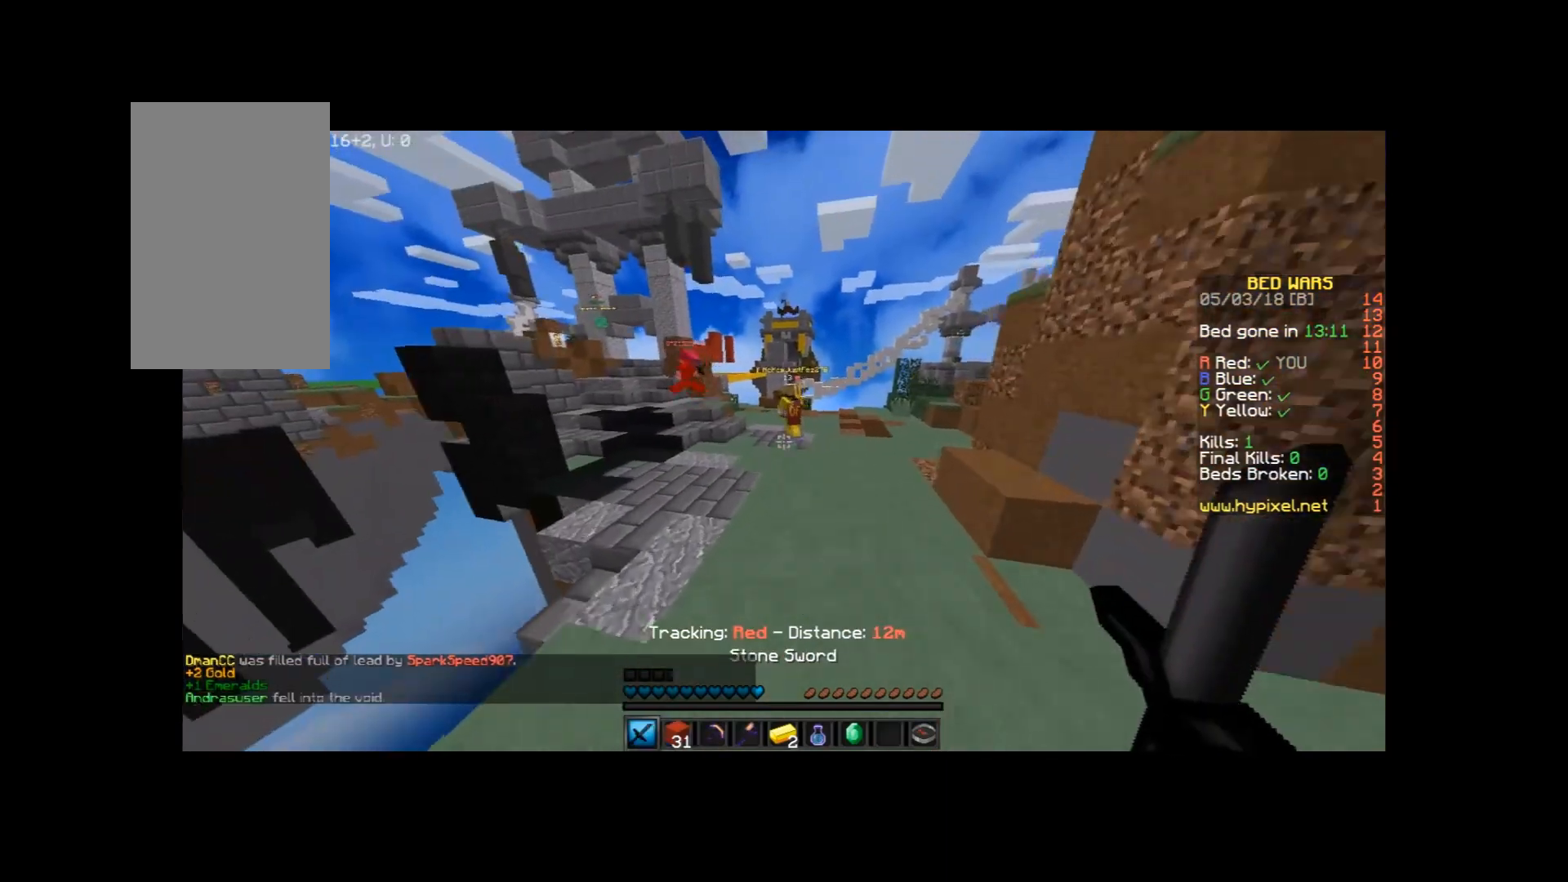
{"keys": ["a", "w"], "mouse": [], "events": [[234, "space", "down"], [434, "space", "up"], [467, "a", "down"]]}
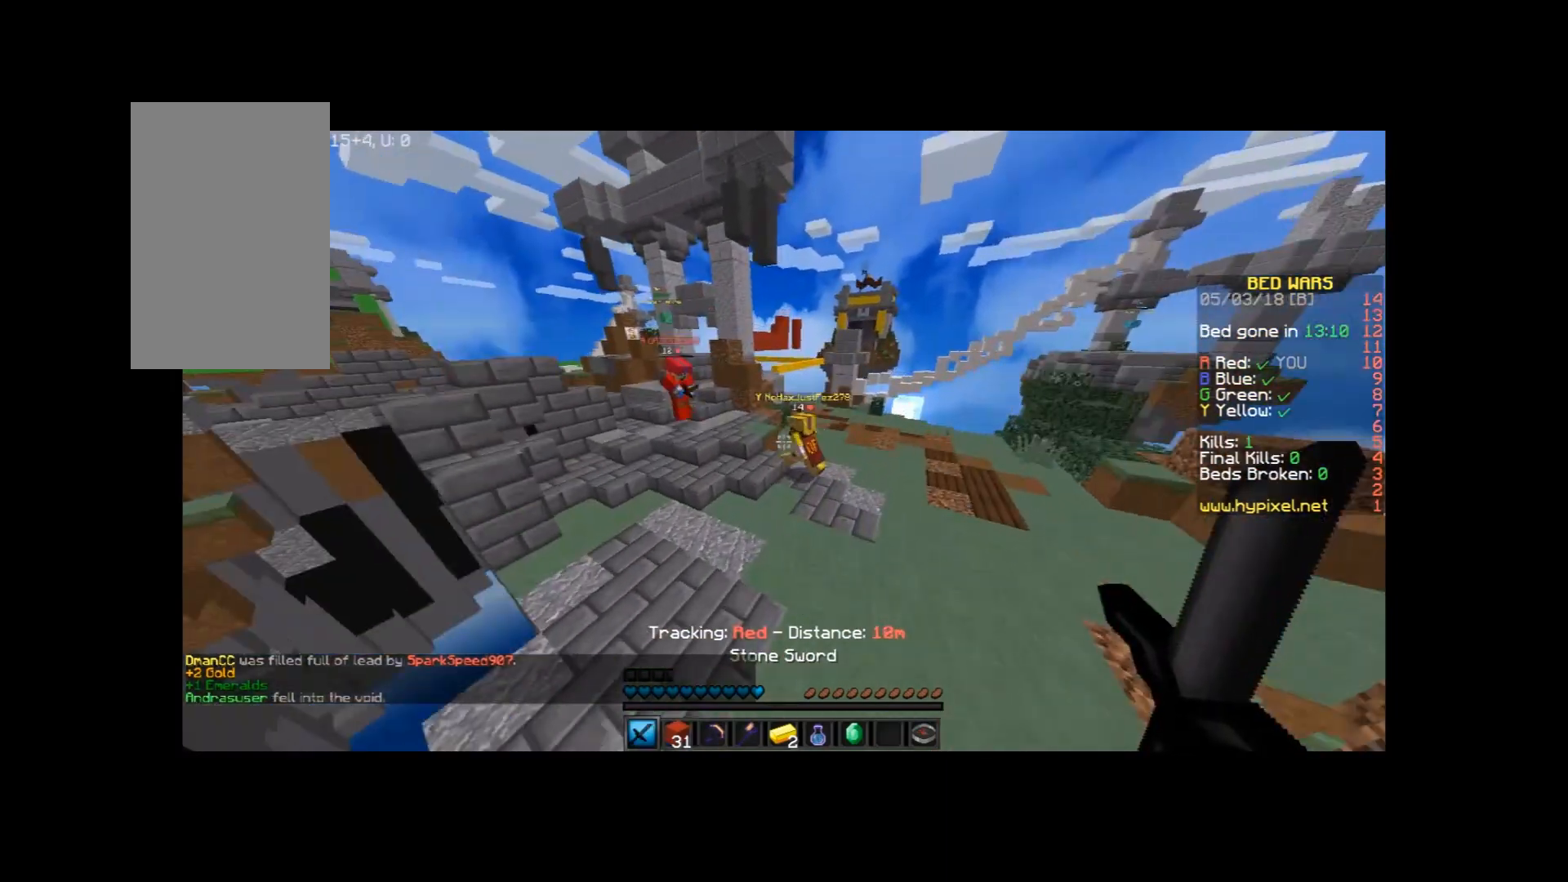
{"keys": ["w"], "mouse": [], "events": [[167, "a", "up"]]}
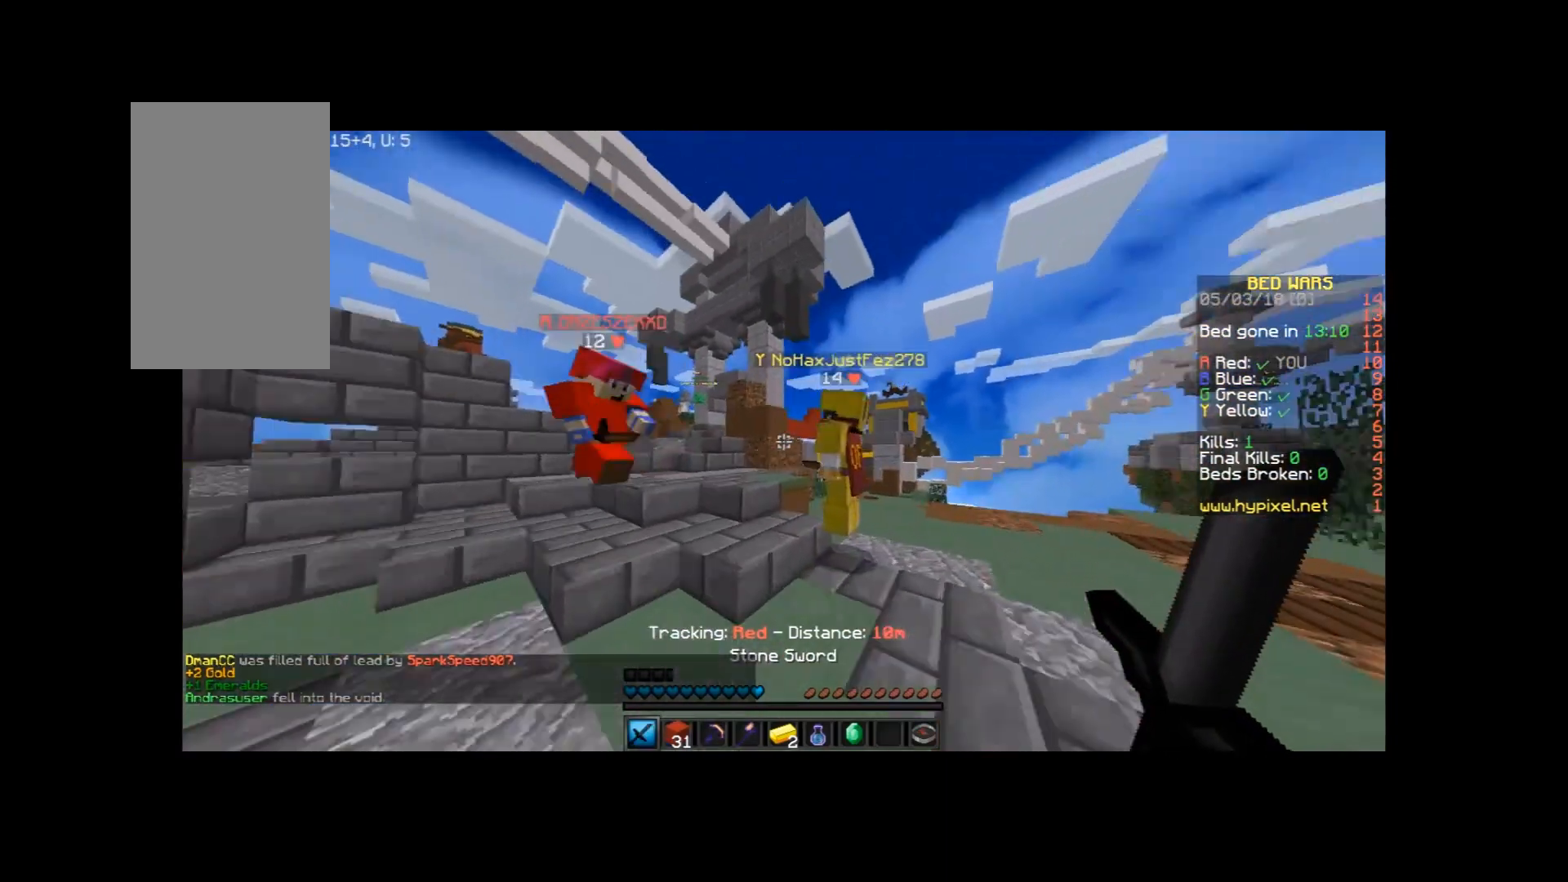
{"keys": ["d", "w"], "mouse": ["left"], "events": [[234, "mouse_left", "down"], [301, "a", "down"], [301, "mouse_left", "up"], [367, "mouse_left", "down"], [367, "w", "up"], [401, "d", "down"], [467, "a", "up"], [467, "mouse_left", "up"], [501, "mouse_left", "down"], [501, "w", "down"]]}
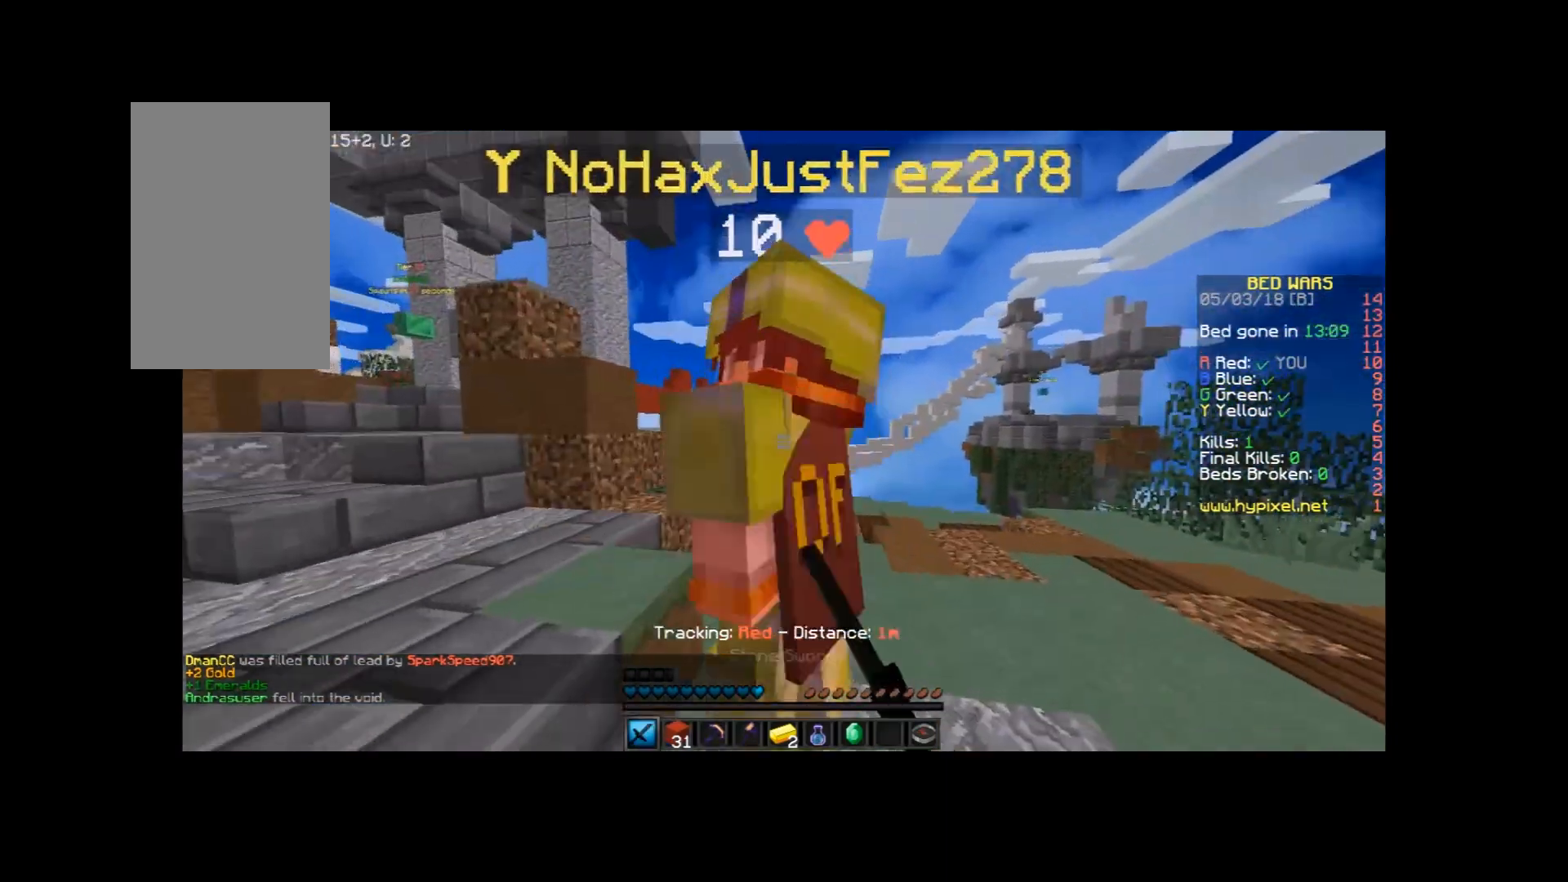
{"keys": ["w"], "mouse": ["left"], "events": [[67, "a", "down"], [100, "d", "up"], [100, "mouse_left", "up"], [233, "mouse_left", "down"], [267, "mouse_left", "up"], [367, "a", "up"], [367, "mouse_left", "down"], [434, "mouse_left", "up"], [500, "mouse_left", "down"]]}
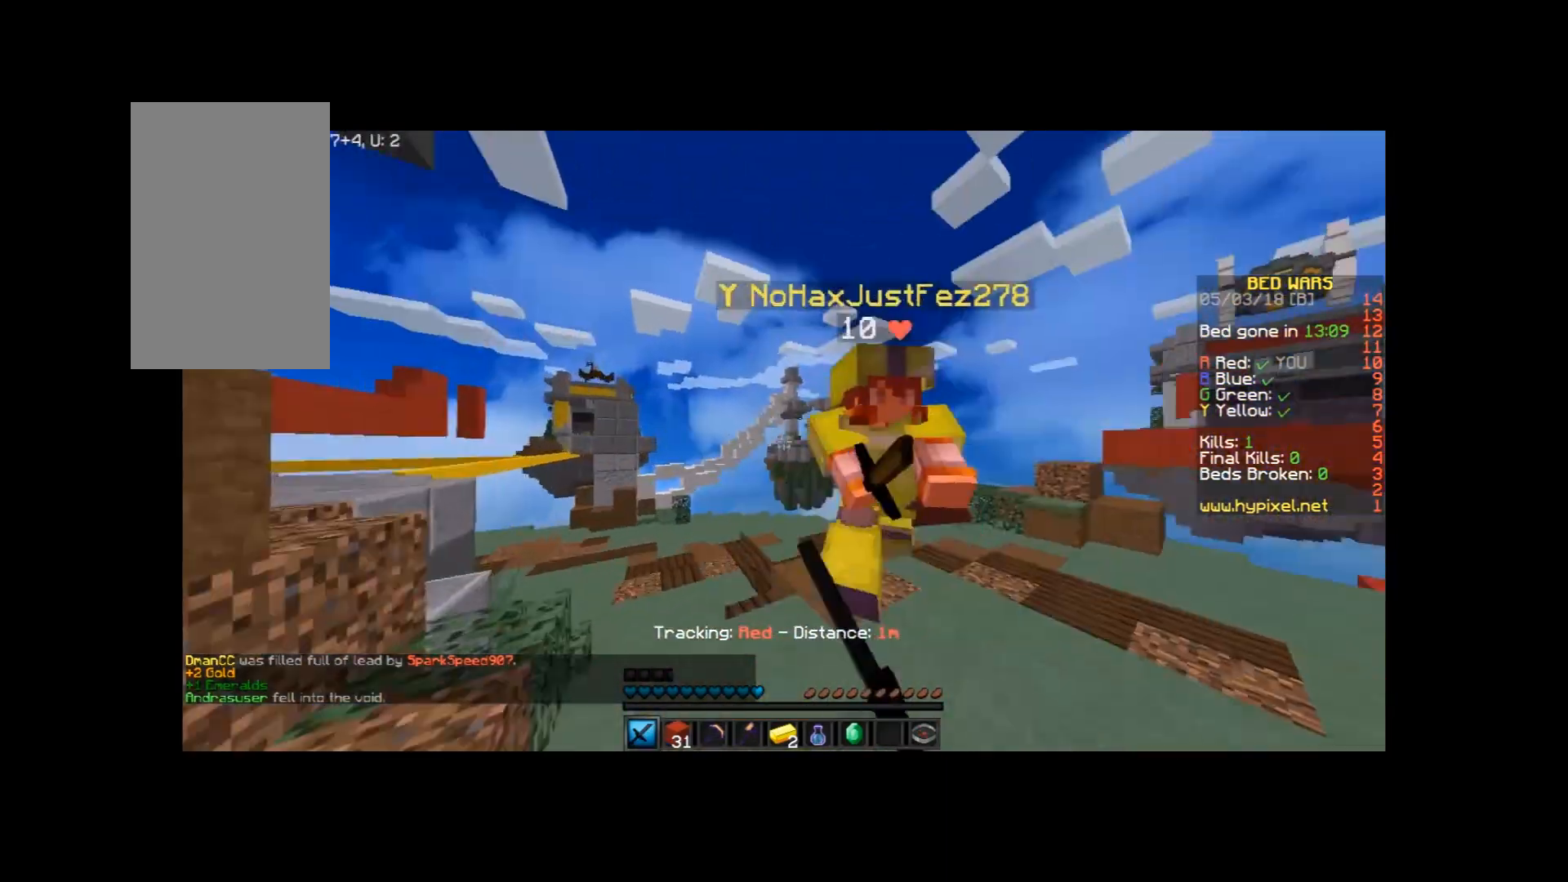
{"keys": ["w"], "mouse": ["left"], "events": [[100, "mouse_left", "up"], [200, "mouse_left", "down"], [234, "a", "down"], [234, "mouse_left", "up"], [301, "mouse_left", "down"], [401, "mouse_left", "up"], [501, "a", "up"], [501, "mouse_left", "down"]]}
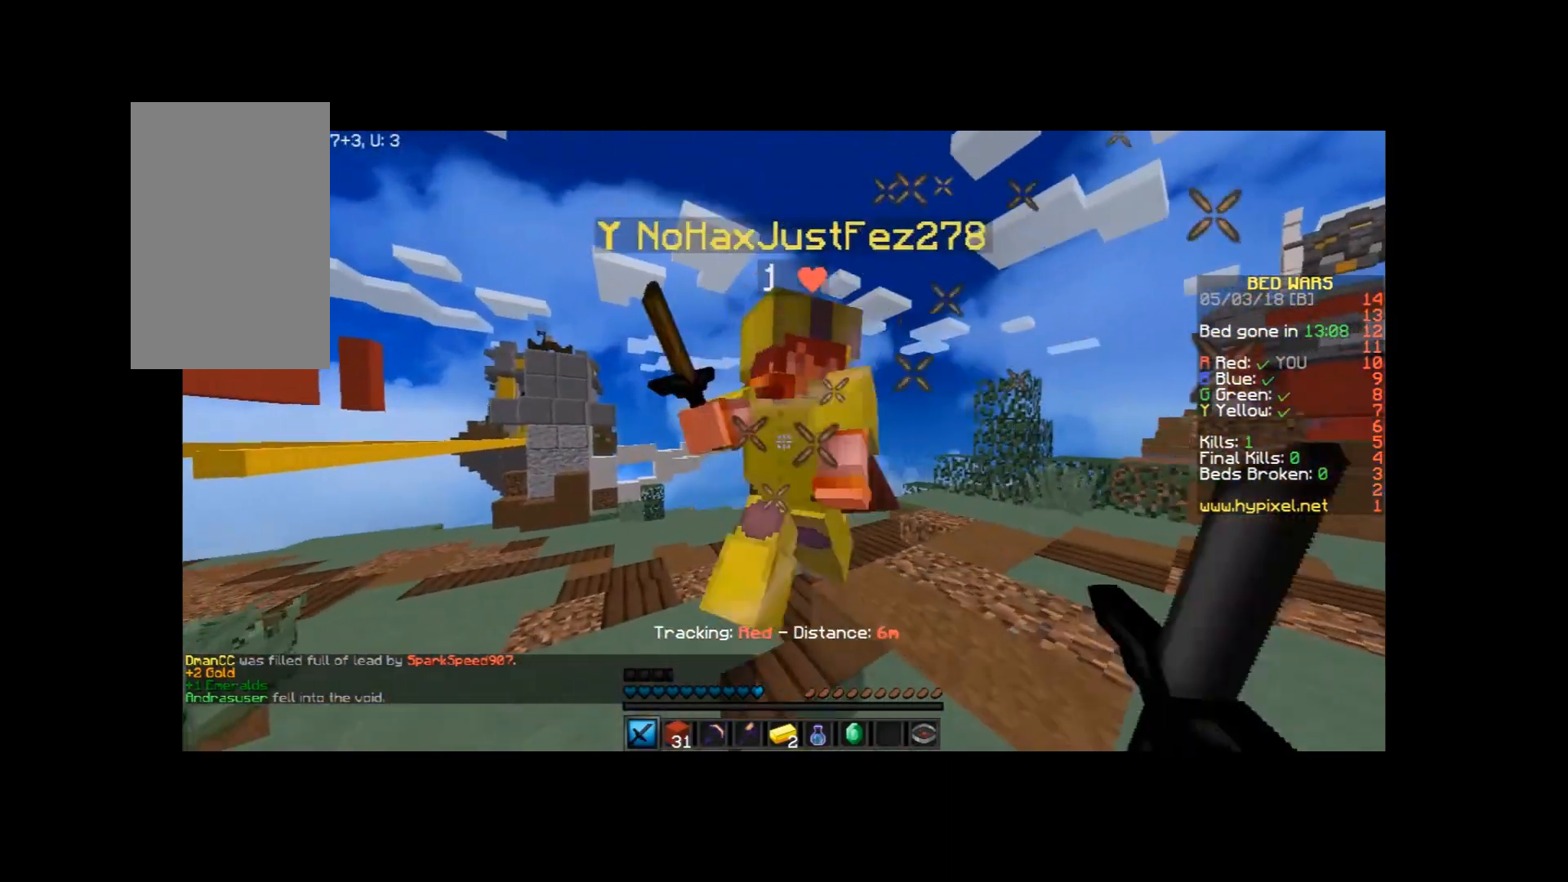
{"keys": ["a", "w"], "mouse": ["left"], "events": [[33, "mouse_left", "up"], [100, "mouse_left", "down"], [233, "d", "down"], [233, "mouse_left", "up"], [267, "a", "down"], [267, "d", "up"], [267, "mouse_left", "down"], [367, "mouse_left", "up"], [400, "mouse_left", "down"]]}
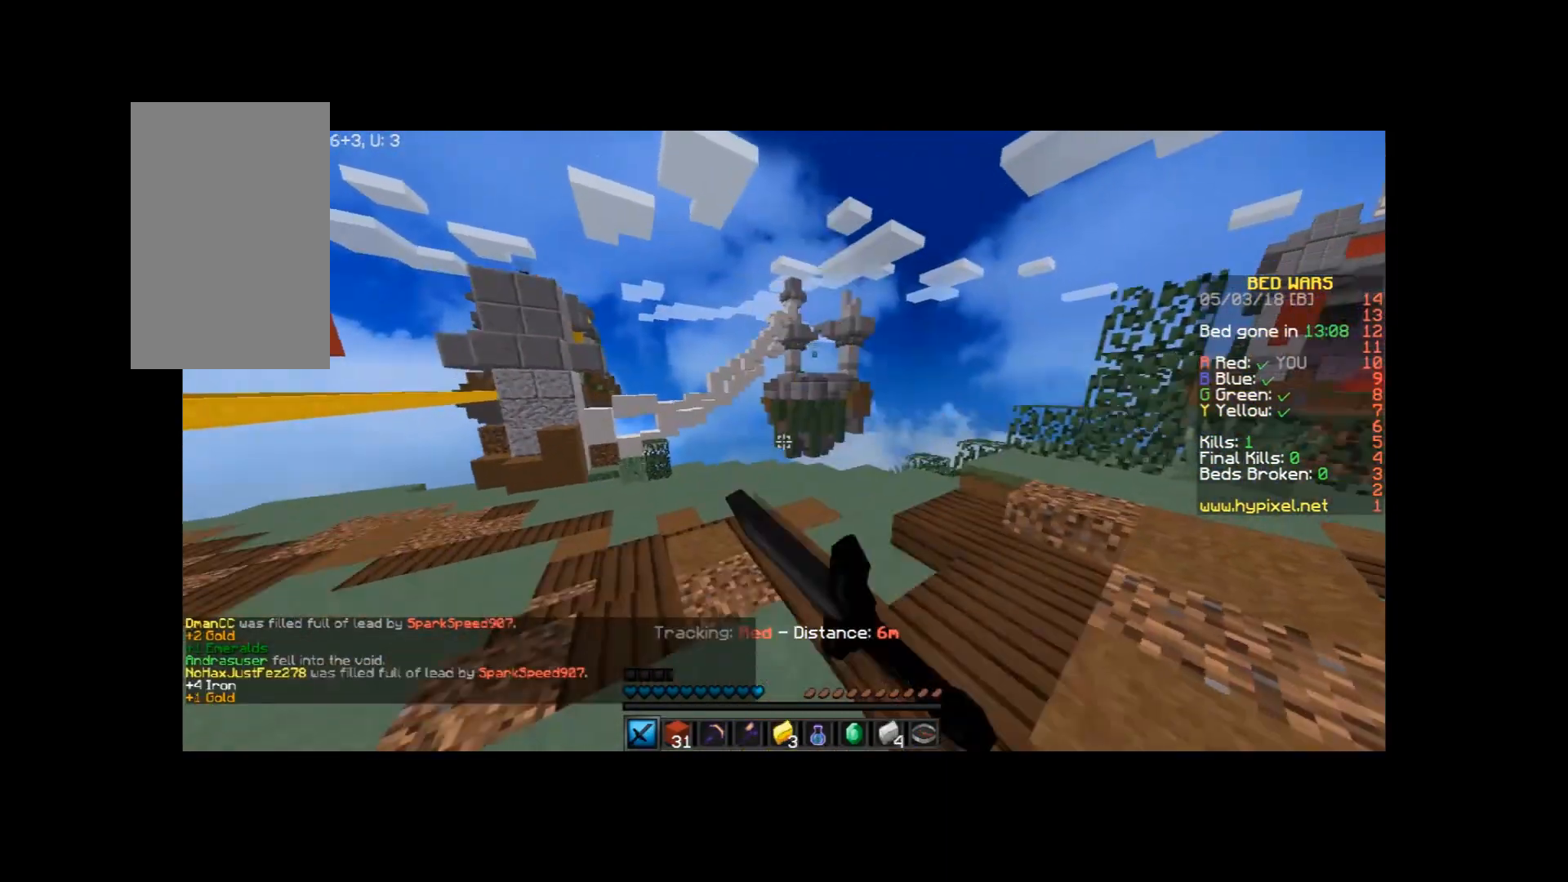
{"keys": ["w"], "mouse": [], "events": [[34, "mouse_left", "up"], [67, "mouse_left", "down"], [167, "mouse_left", "up"], [267, "a", "up"], [401, "a", "down"], [501, "a", "up"]]}
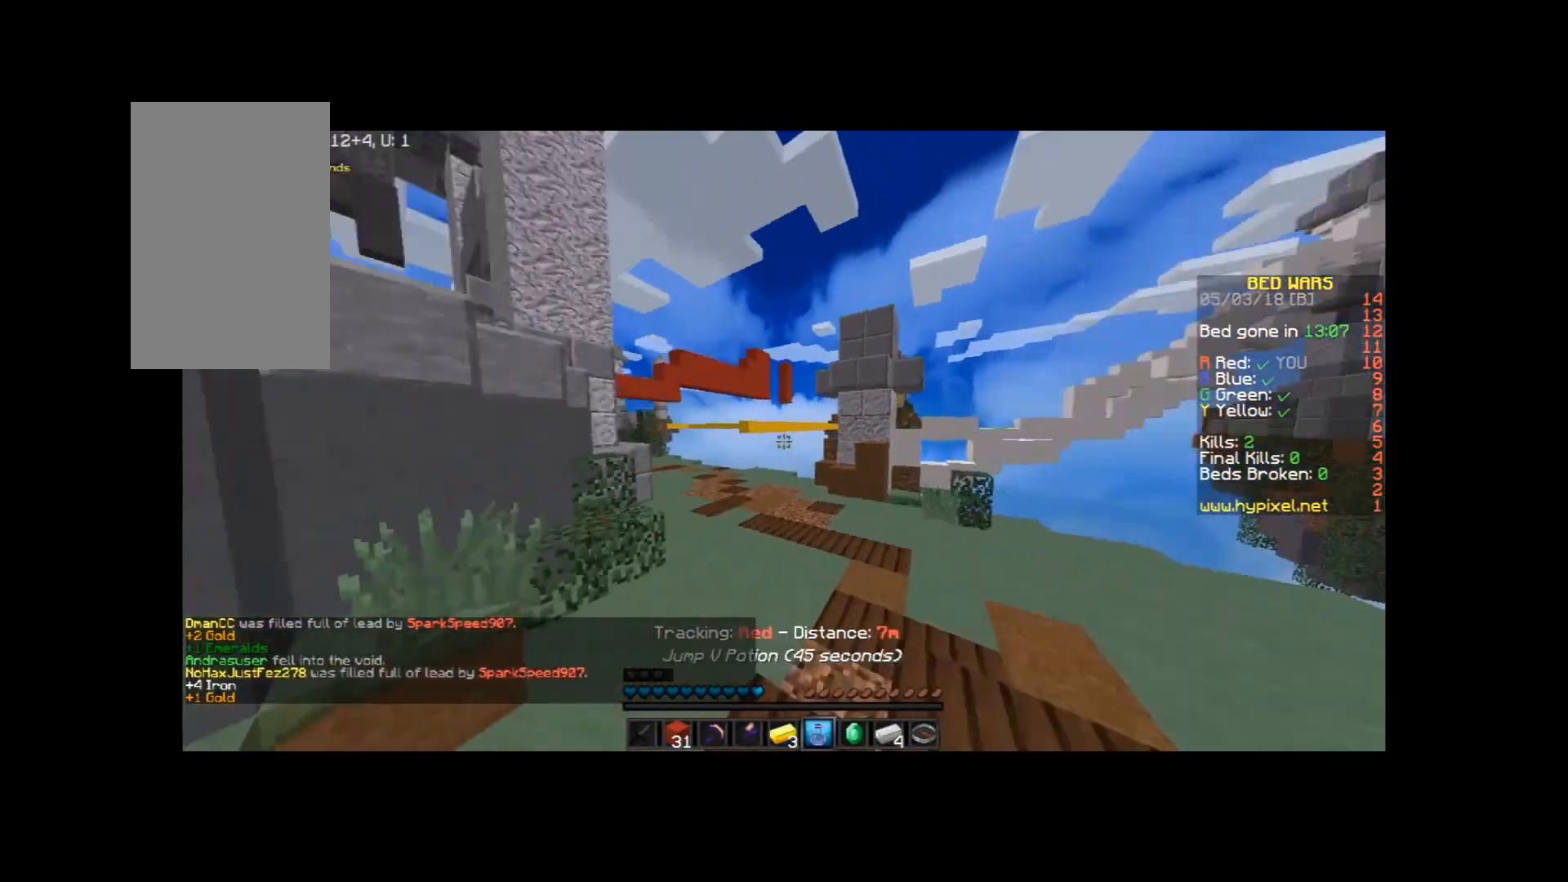
{"keys": ["w"], "mouse": [], "events": [[67, "d", "down"], [467, "d", "up"]]}
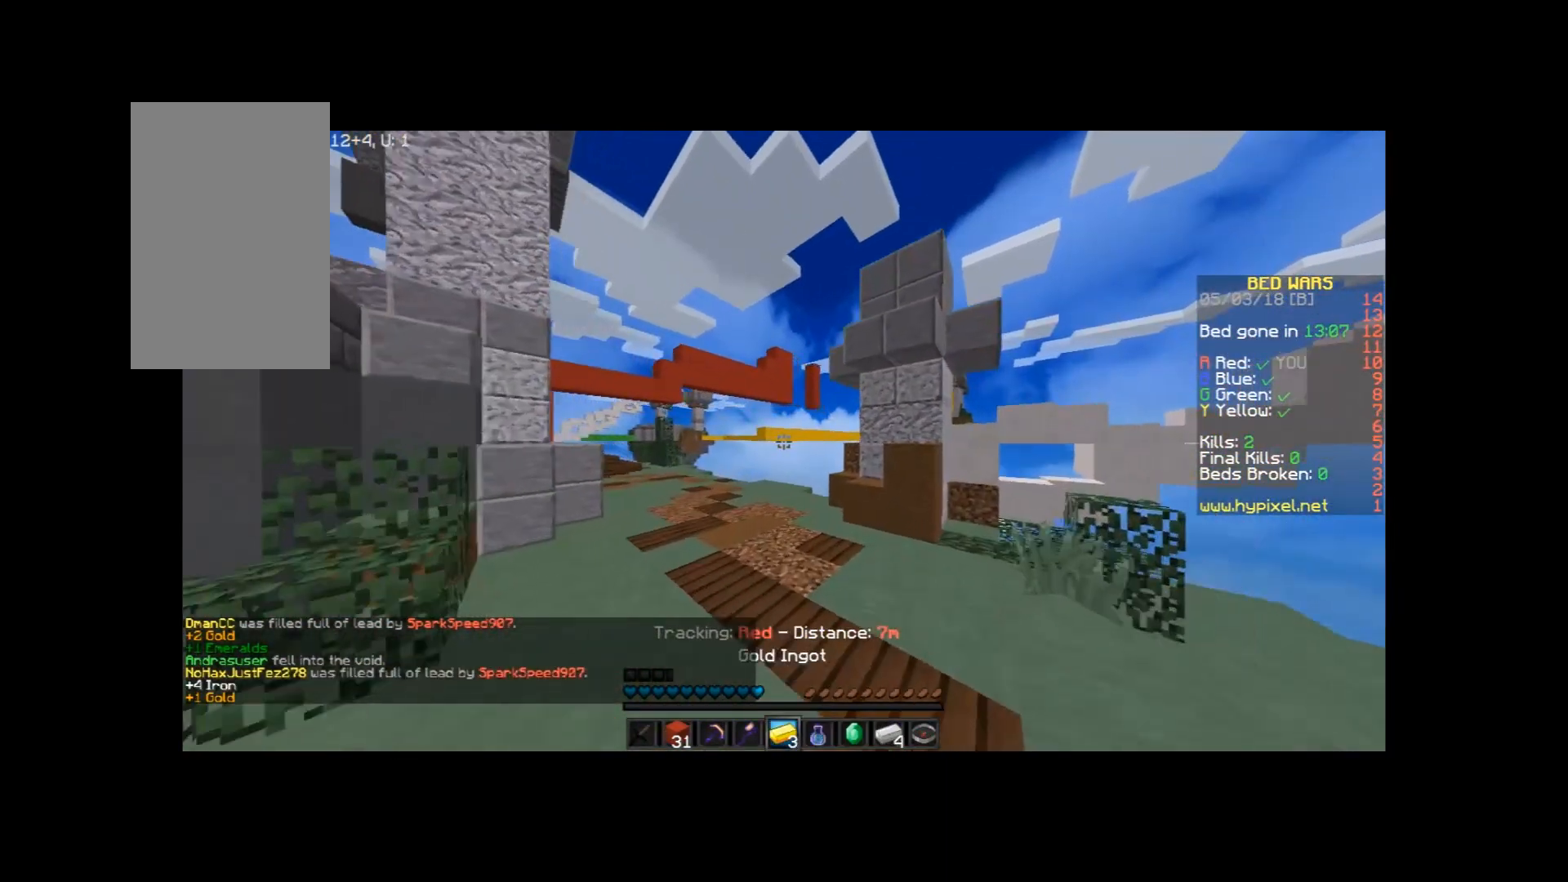
{"keys": ["w"], "mouse": [], "events": []}
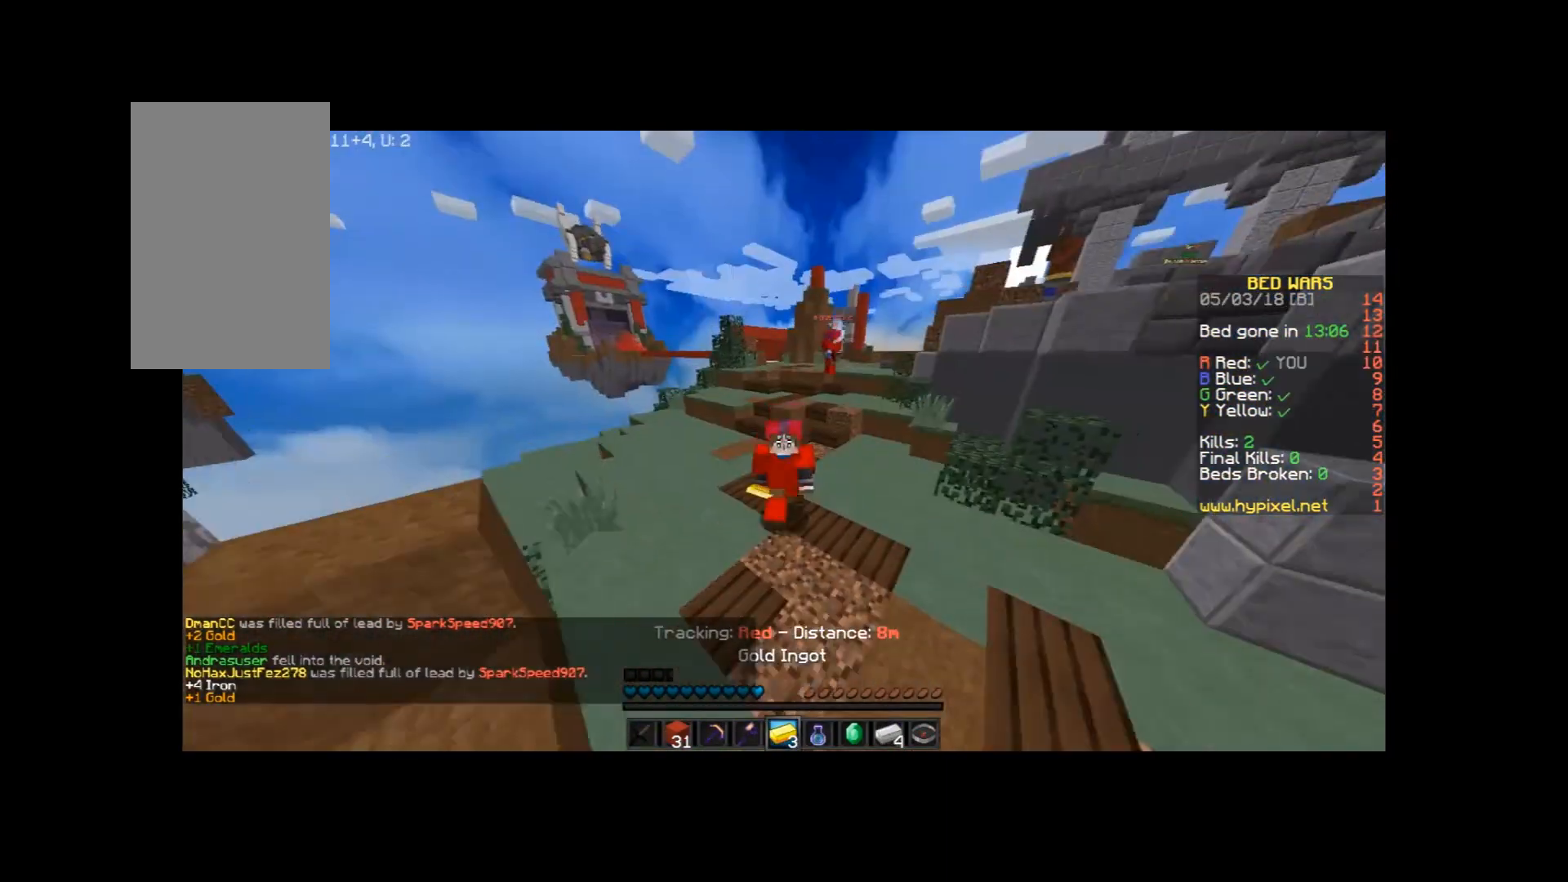
{"keys": ["a", "w"], "mouse": [], "events": [[367, "a", "down"]]}
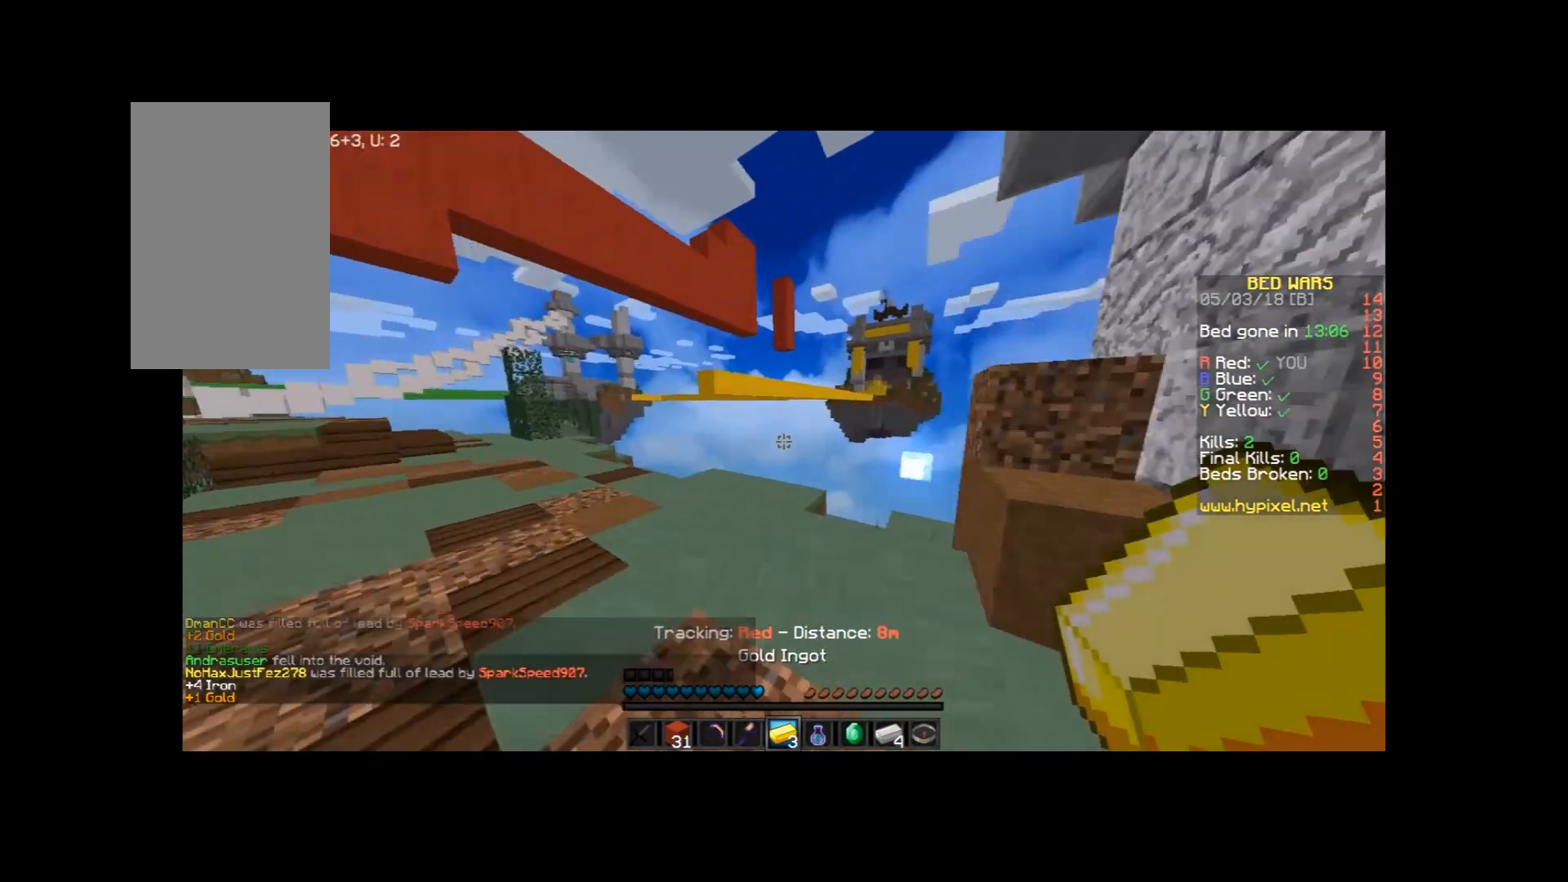
{"keys": ["w"], "mouse": [], "events": [[34, "a", "up"]]}